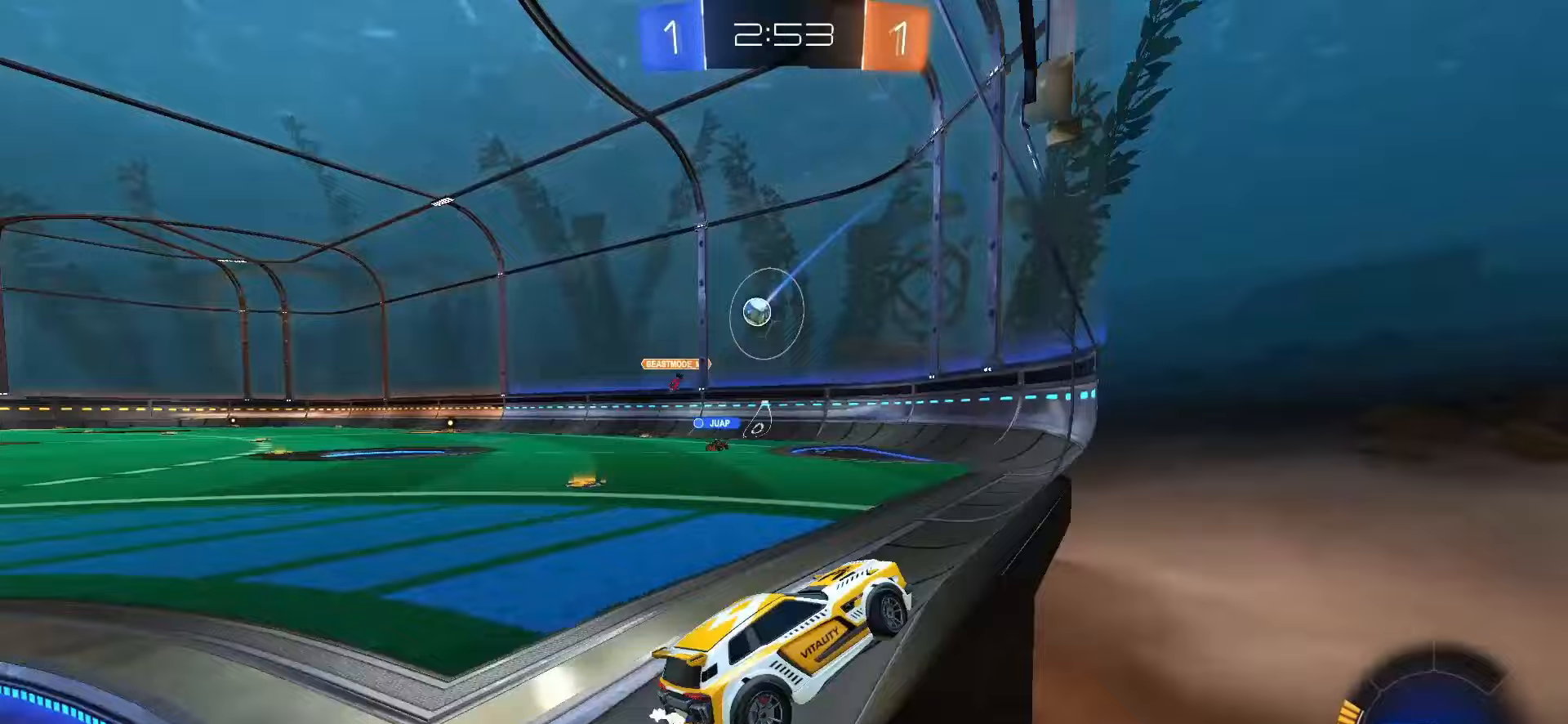
Gameplay with a controller (PlayStation layout); each line is a JSON object with the inputs held at the frame after it. "events" lists button and stick changes between this image and that frame as [ms after this image, input, new state], when the widget could be followed in between. Not read: L3 R3 SELECT TOUCHPAD.
{"buttons": ["L2"], "left_stick": "right", "right_stick": "center", "events": [[217, "left_stick", "right"]]}
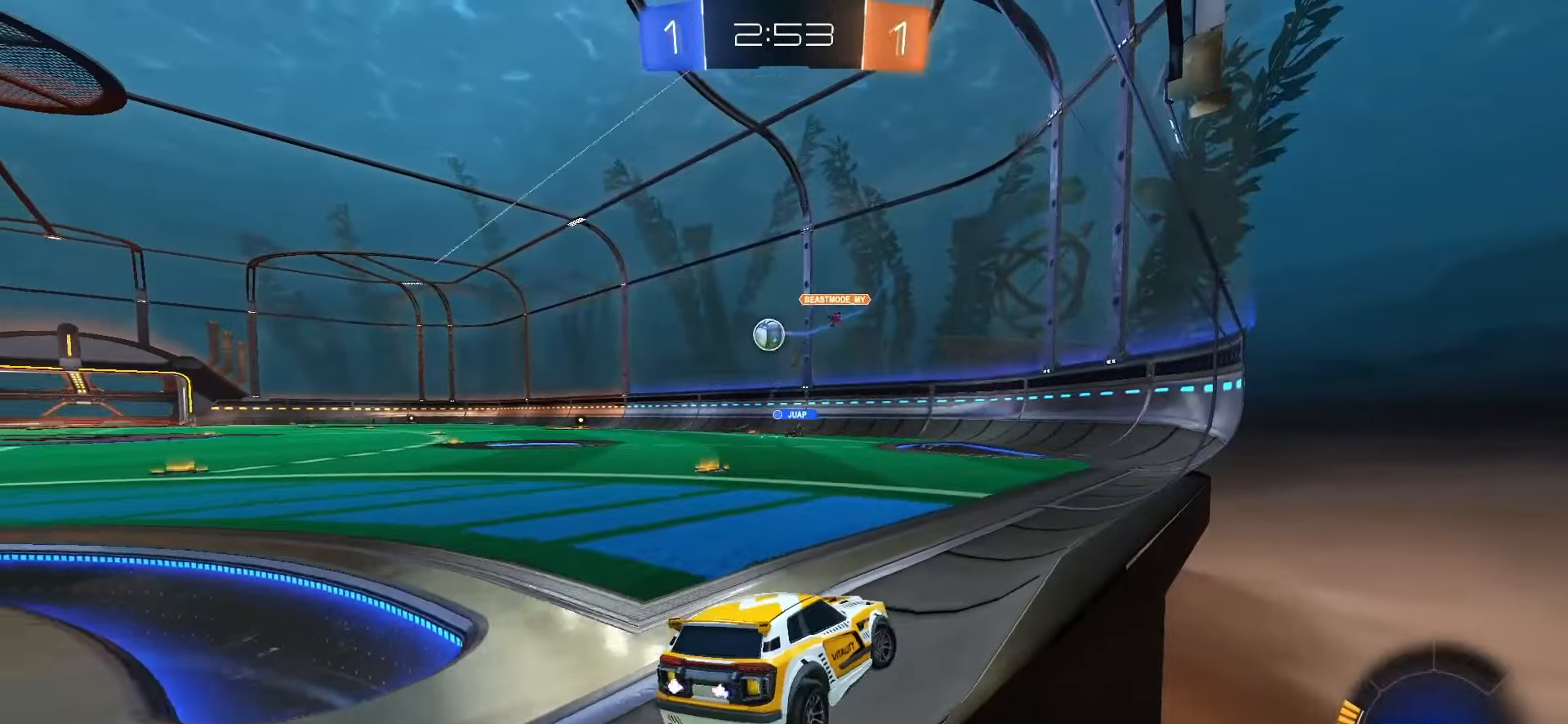
{"buttons": ["CROSS", "L2"], "left_stick": "down", "right_stick": "center", "events": [[167, "left_stick", "left"], [383, "CROSS", "down"], [417, "left_stick", "down"], [450, "CROSS", "up"], [500, "CROSS", "down"]]}
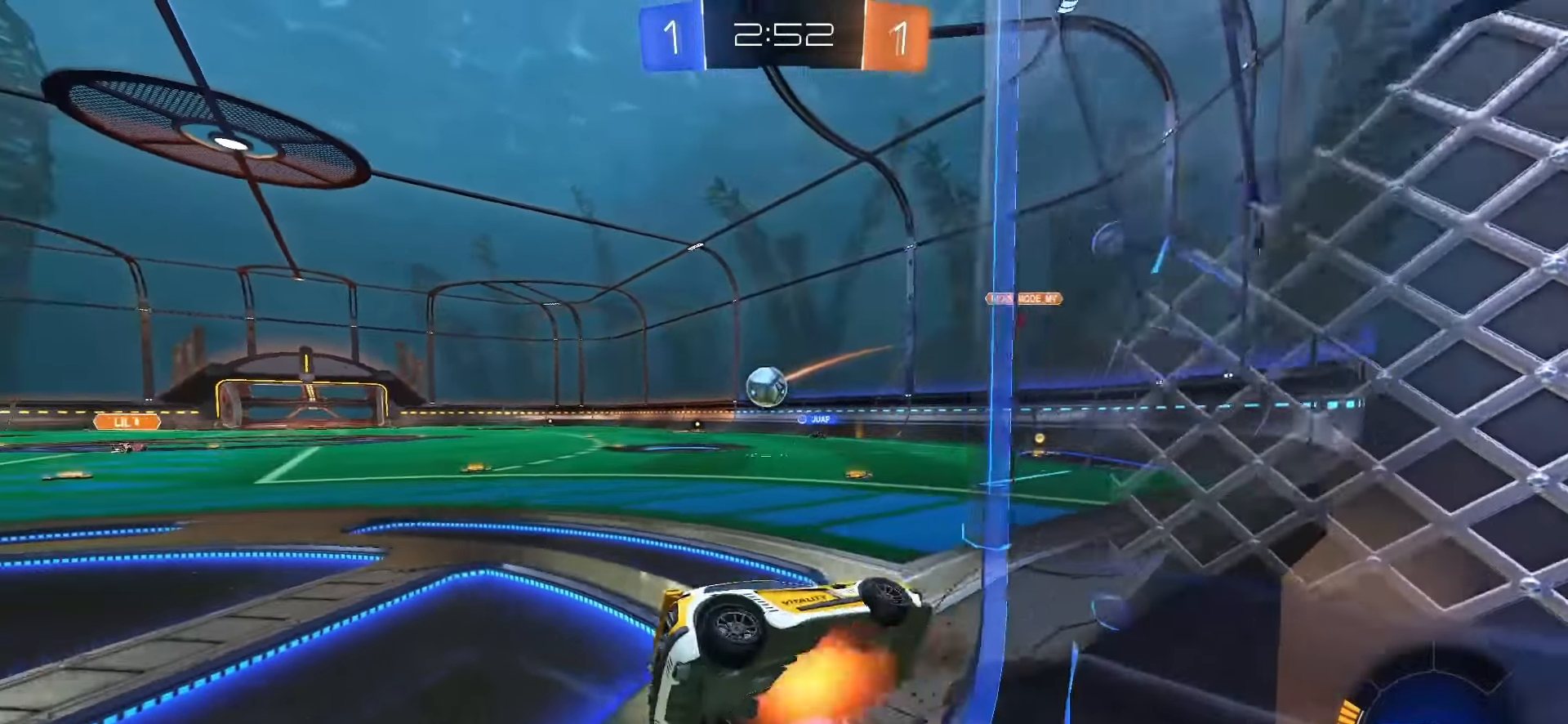
{"buttons": ["L1"], "left_stick": "up", "right_stick": "center", "events": [[33, "L2", "up"], [67, "CROSS", "up"], [167, "left_stick", "right"], [267, "L1", "down"], [350, "left_stick", "up"]]}
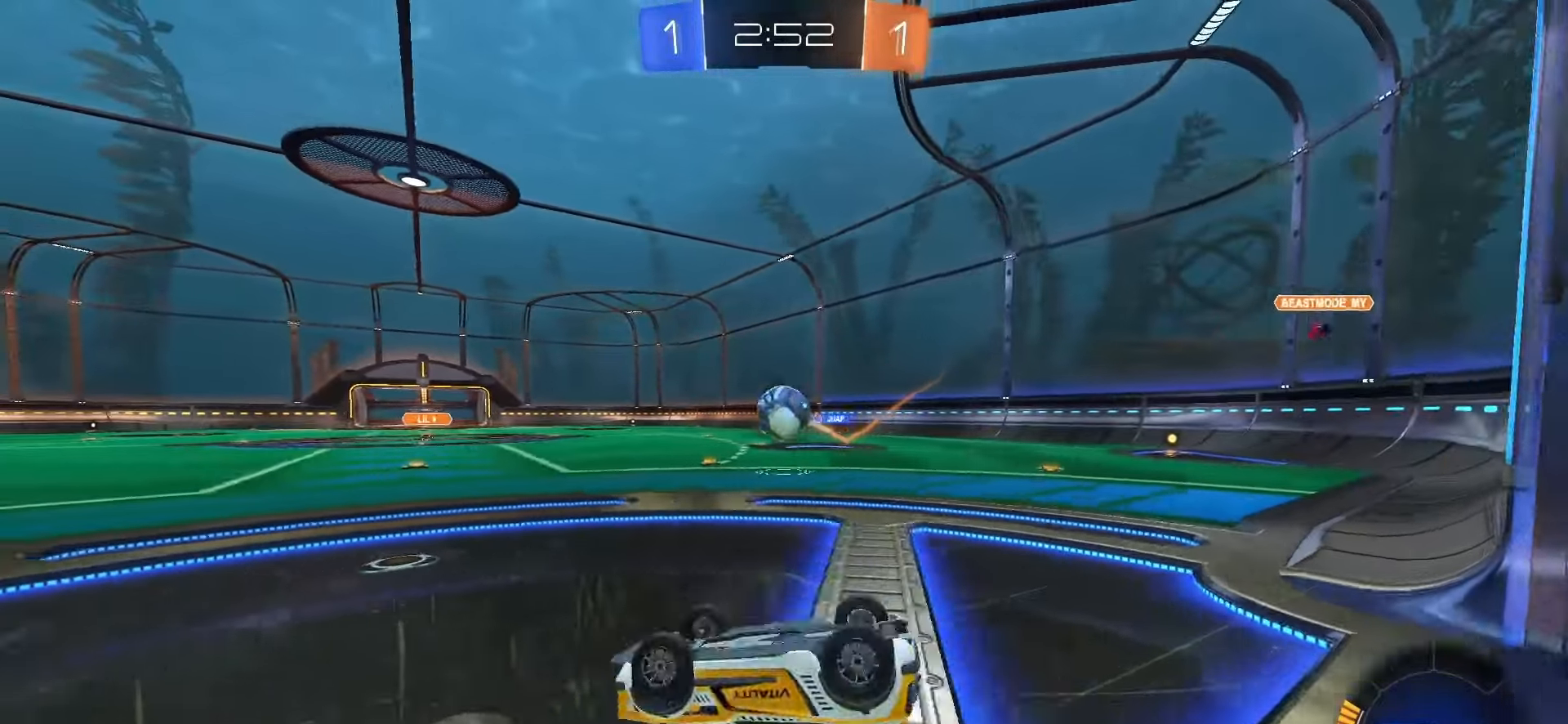
{"buttons": [], "left_stick": "left", "right_stick": "center", "events": [[67, "left_stick", "up-left"], [317, "left_stick", "left"], [383, "L1", "up"]]}
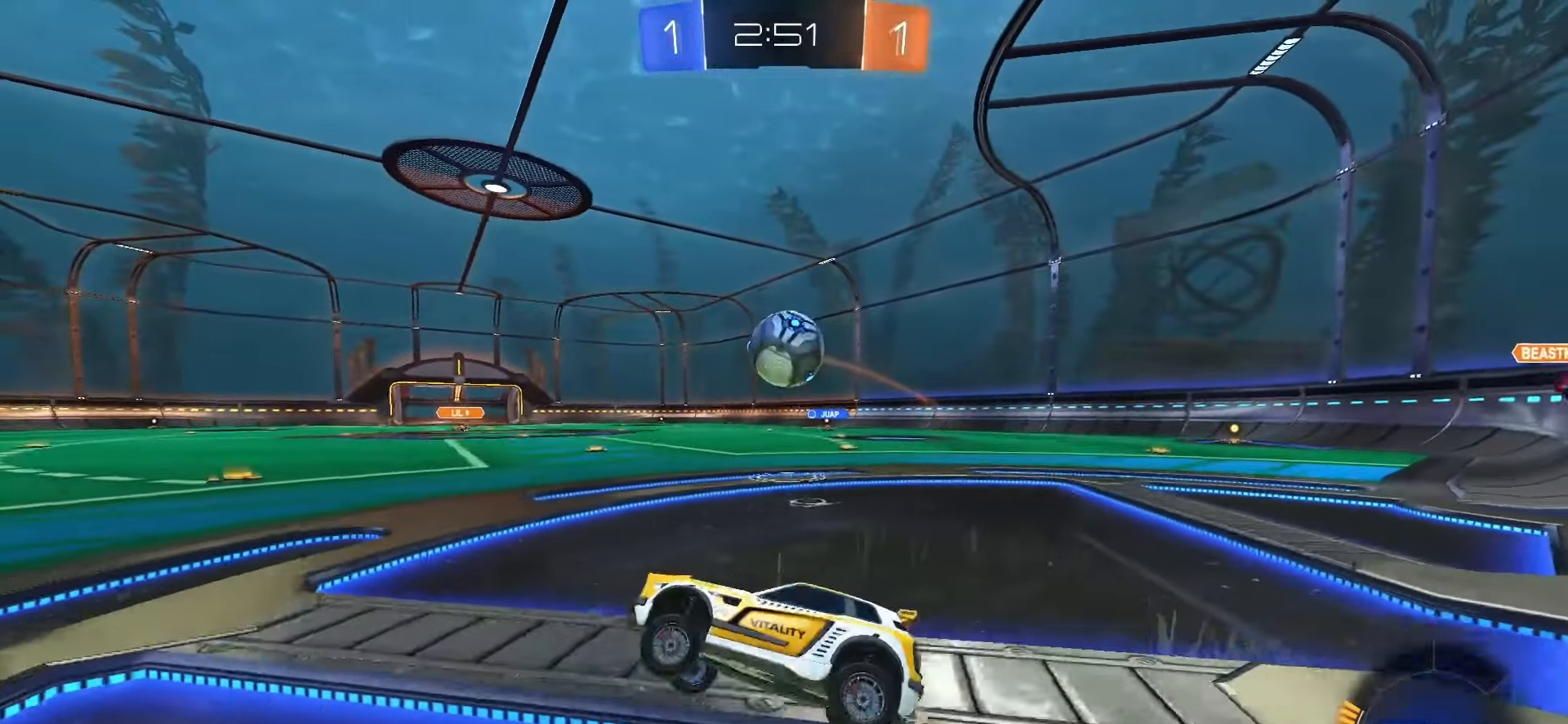
{"buttons": [], "left_stick": "right", "right_stick": "center", "events": [[250, "left_stick", "center"], [467, "left_stick", "right"]]}
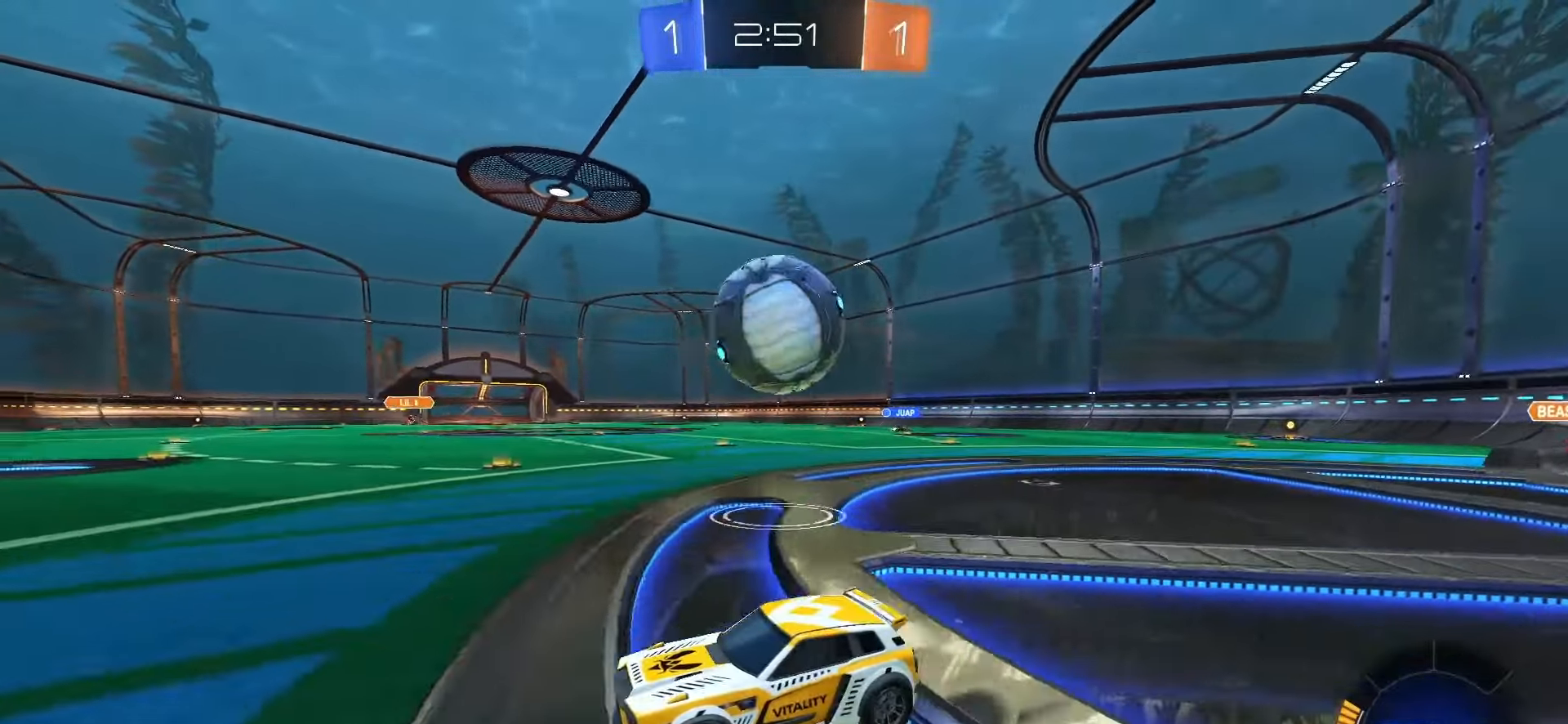
{"buttons": ["SQUARE", "R2"], "left_stick": "center", "right_stick": "center", "events": [[67, "left_stick", "center"], [233, "left_stick", "left"], [300, "R2", "down"], [333, "left_stick", "center"], [400, "SQUARE", "down"]]}
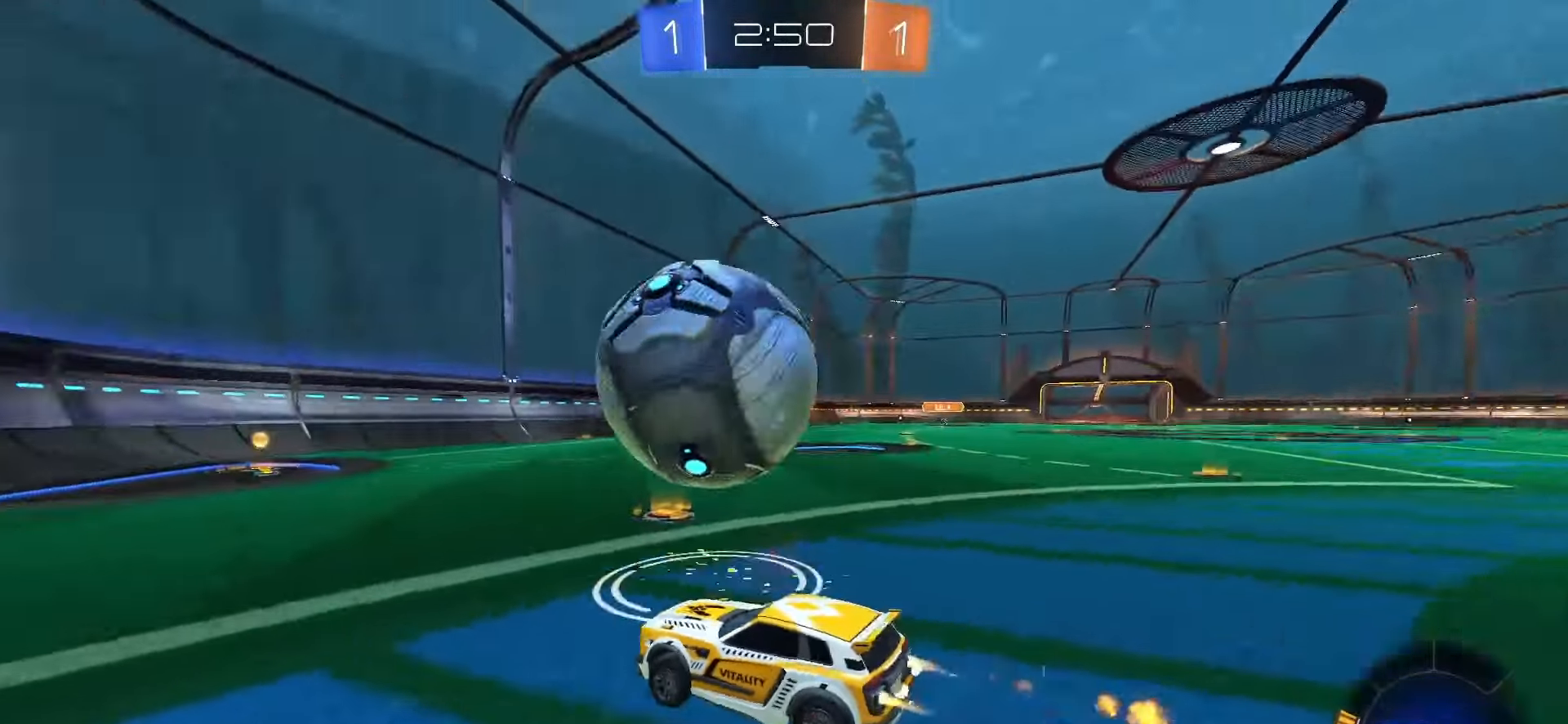
{"buttons": ["SQUARE", "R2"], "left_stick": "center", "right_stick": "center", "events": [[83, "left_stick", "right"], [283, "left_stick", "left"], [400, "left_stick", "center"]]}
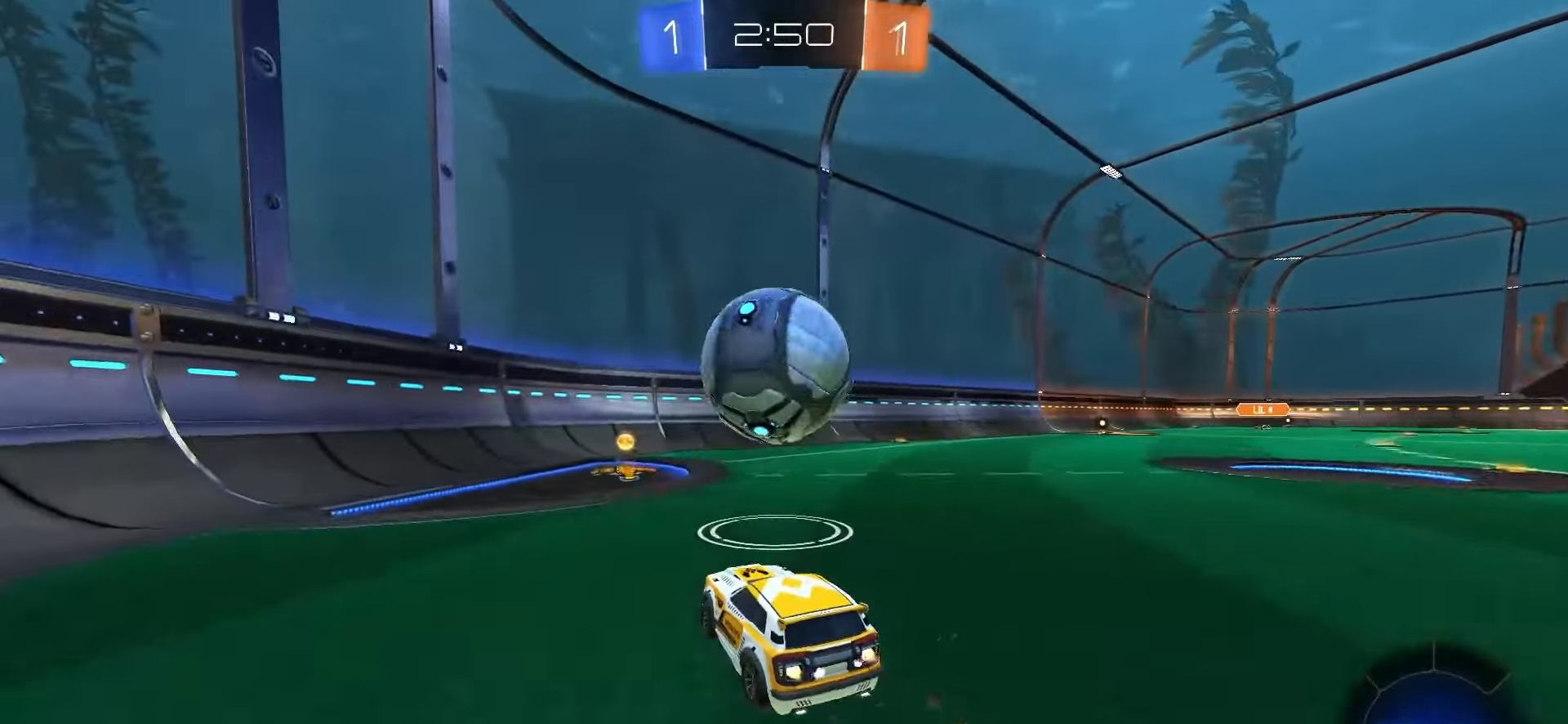
{"buttons": ["R2"], "left_stick": "center", "right_stick": "center", "events": [[283, "SQUARE", "up"], [317, "R2", "up"], [400, "left_stick", "right"], [417, "R2", "down"], [483, "left_stick", "center"]]}
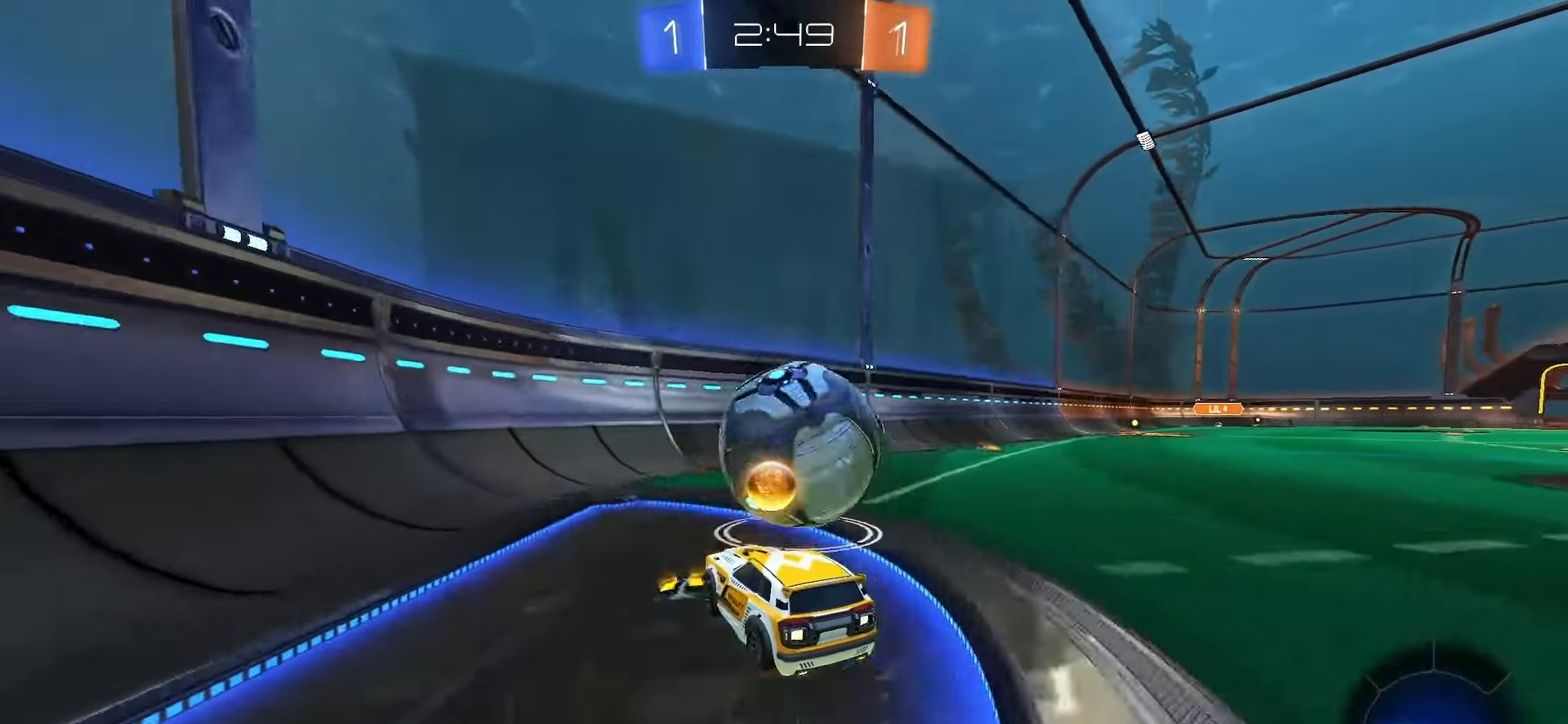
{"buttons": ["R2"], "left_stick": "center", "right_stick": "center", "events": [[33, "SQUARE", "down"], [117, "left_stick", "down-right"], [150, "CROSS", "down"], [217, "L2", "down"], [400, "CROSS", "up"], [467, "left_stick", "center"], [483, "L2", "up"], [500, "SQUARE", "up"]]}
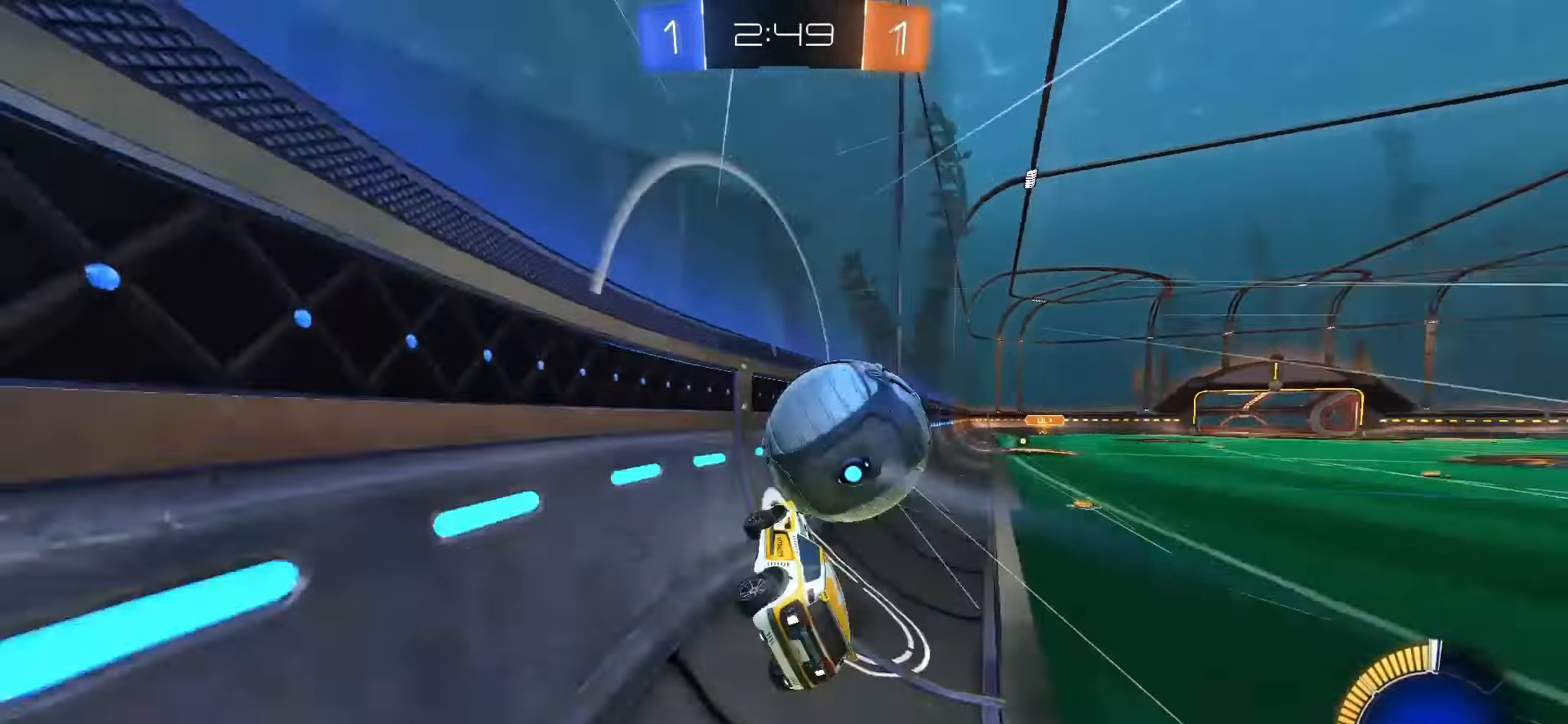
{"buttons": ["CROSS", "SQUARE", "L2", "R2"], "left_stick": "down-right", "right_stick": "center", "events": [[217, "left_stick", "left"], [350, "L2", "down"], [367, "left_stick", "down-right"], [383, "R2", "up"], [433, "R2", "down"], [467, "SQUARE", "down"], [483, "CROSS", "down"]]}
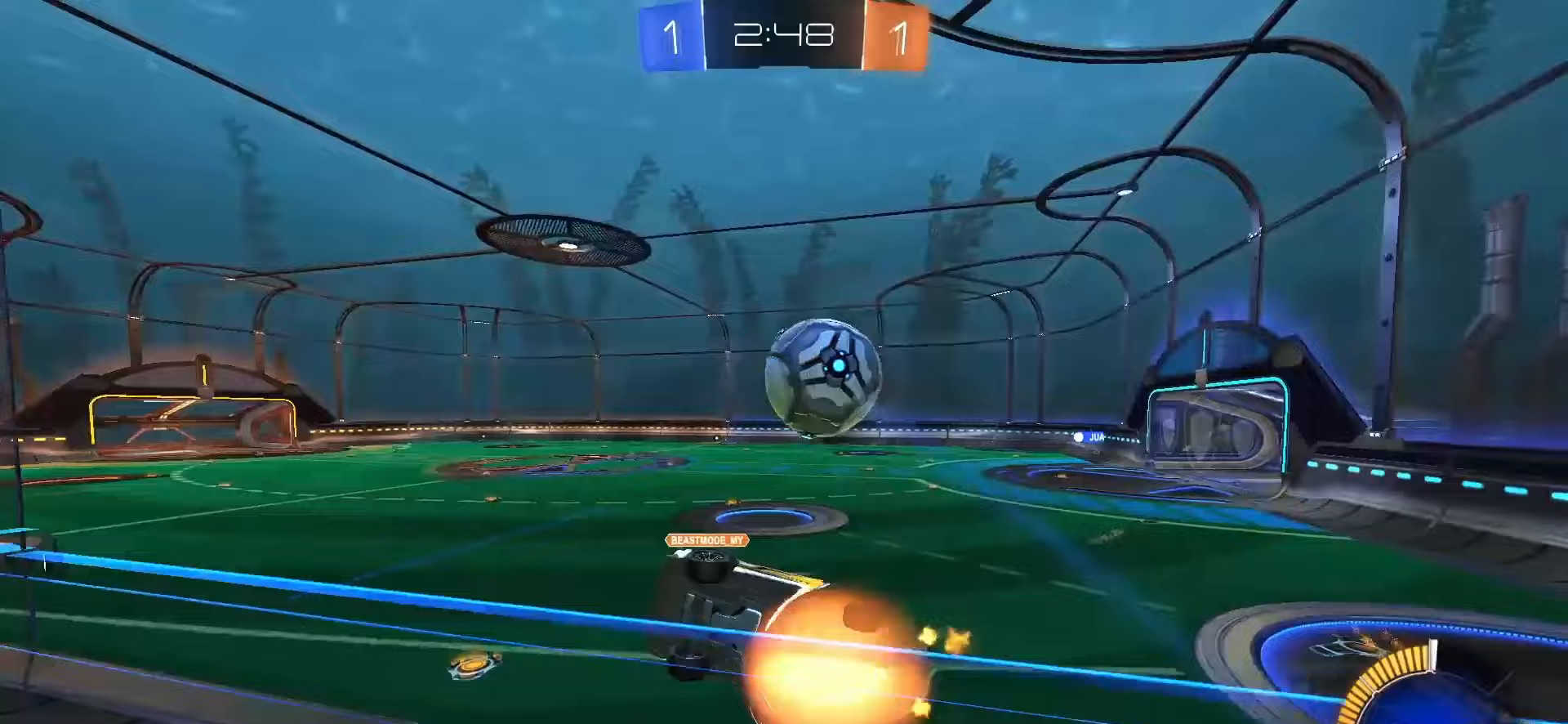
{"buttons": ["CROSS", "SQUARE", "R2"], "left_stick": "up-right", "right_stick": "center", "events": [[67, "L2", "up"], [150, "CROSS", "up"], [150, "SQUARE", "up"], [333, "left_stick", "center"], [433, "left_stick", "up-right"], [467, "CROSS", "down"], [483, "SQUARE", "down"]]}
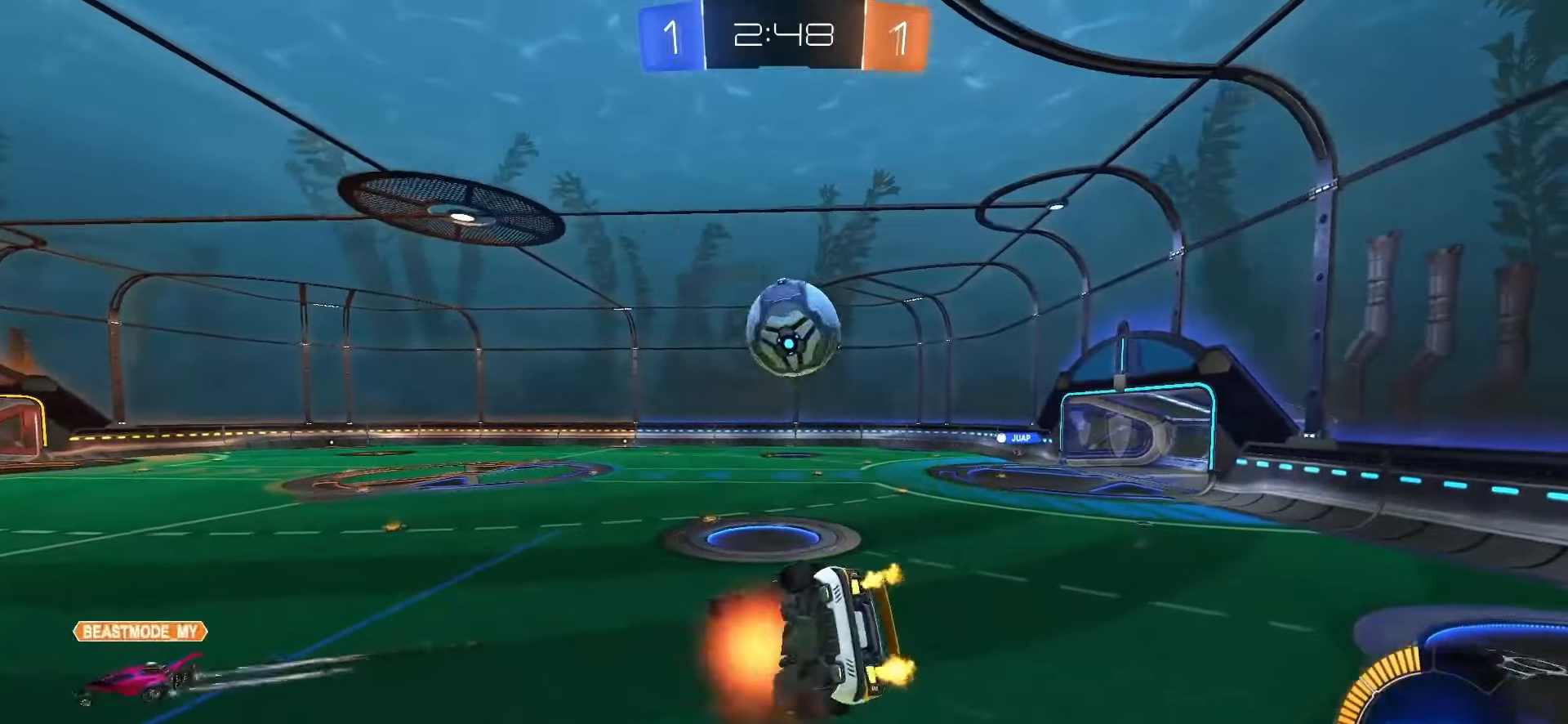
{"buttons": [], "left_stick": "right", "right_stick": "center", "events": [[150, "left_stick", "right"], [233, "CROSS", "up"], [233, "SQUARE", "up"], [267, "R2", "up"]]}
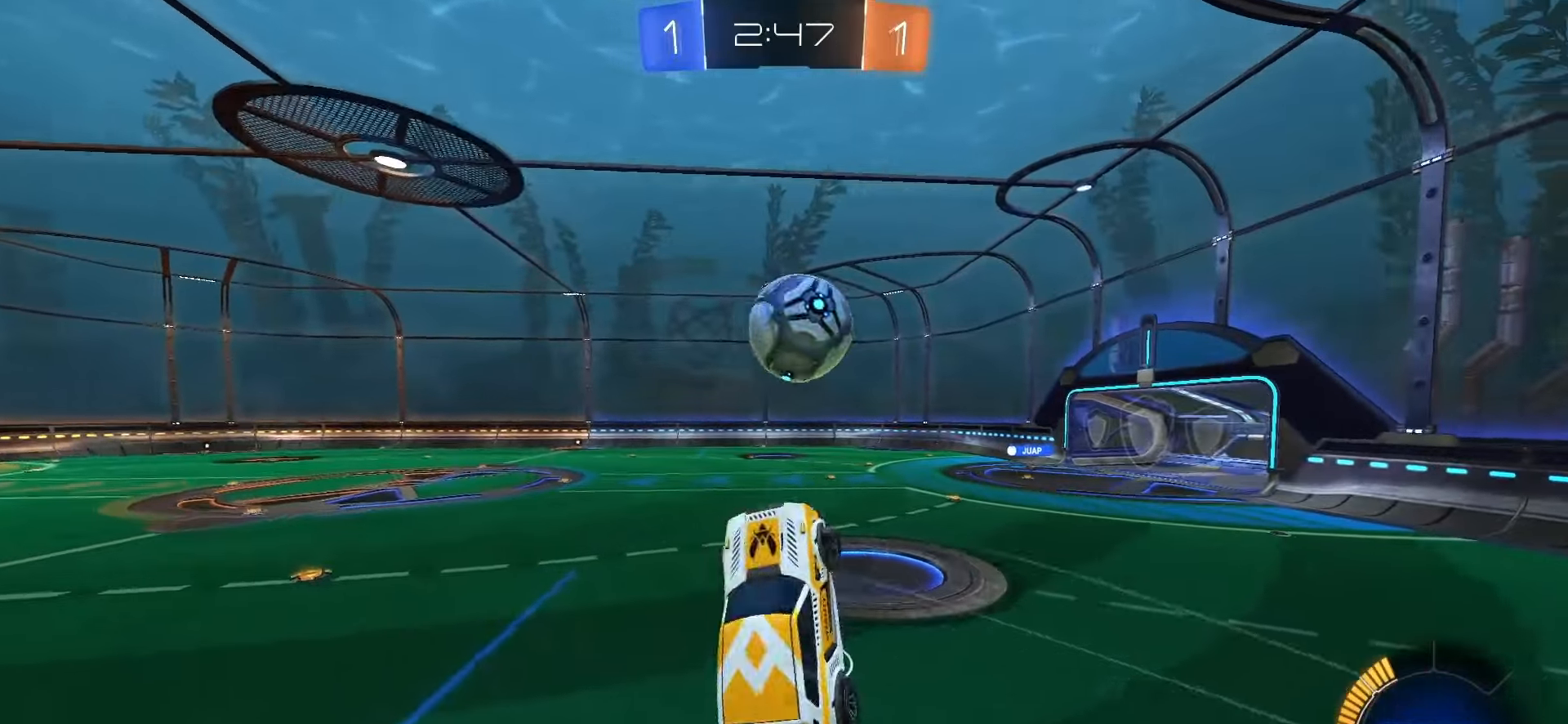
{"buttons": ["SQUARE"], "left_stick": "up", "right_stick": "center", "events": [[67, "left_stick", "down-right"], [183, "L1", "down"], [183, "SQUARE", "down"], [350, "L1", "up"], [450, "left_stick", "up"]]}
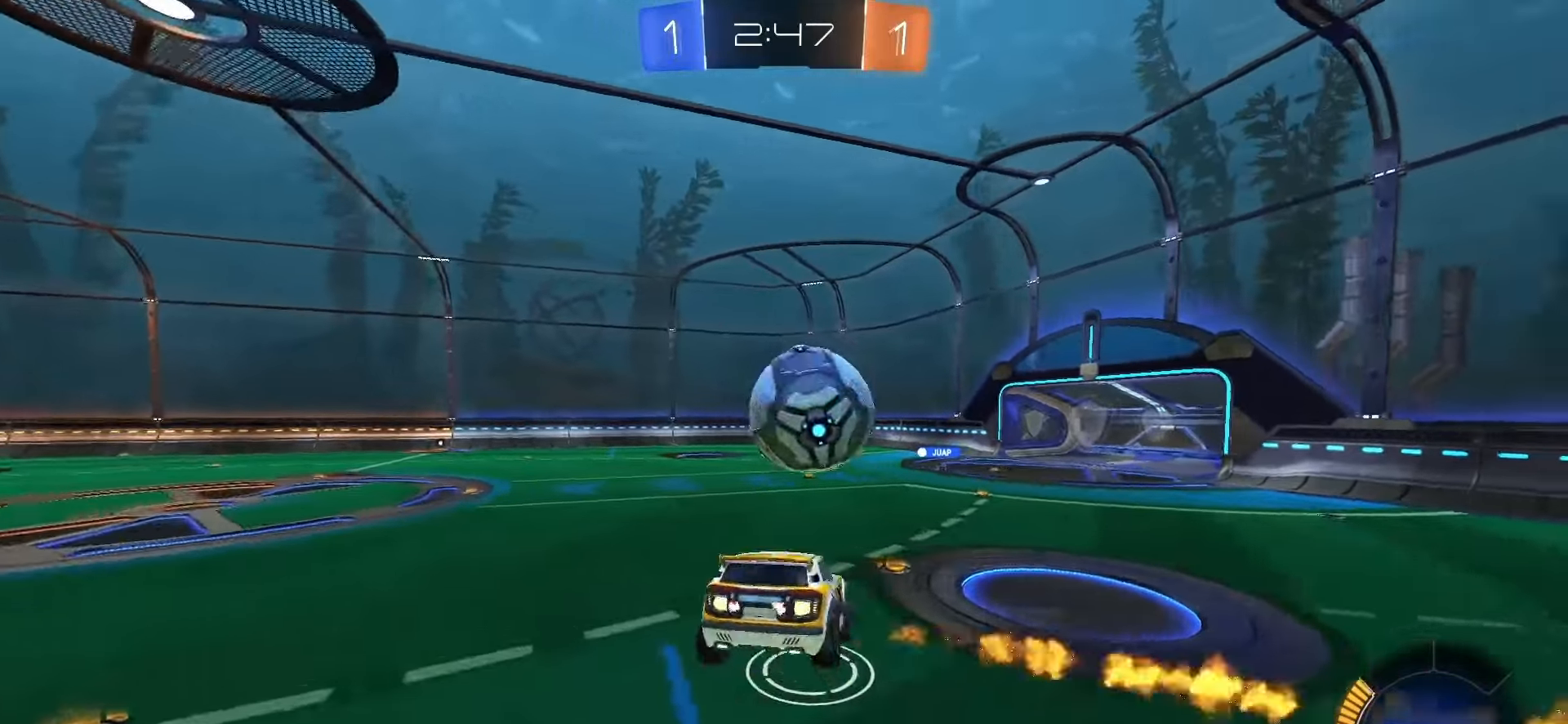
{"buttons": ["L2"], "left_stick": "up", "right_stick": "center", "events": [[17, "left_stick", "up-left"], [133, "left_stick", "down-left"], [217, "SQUARE", "up"], [283, "L2", "down"], [333, "left_stick", "right"], [500, "left_stick", "up"]]}
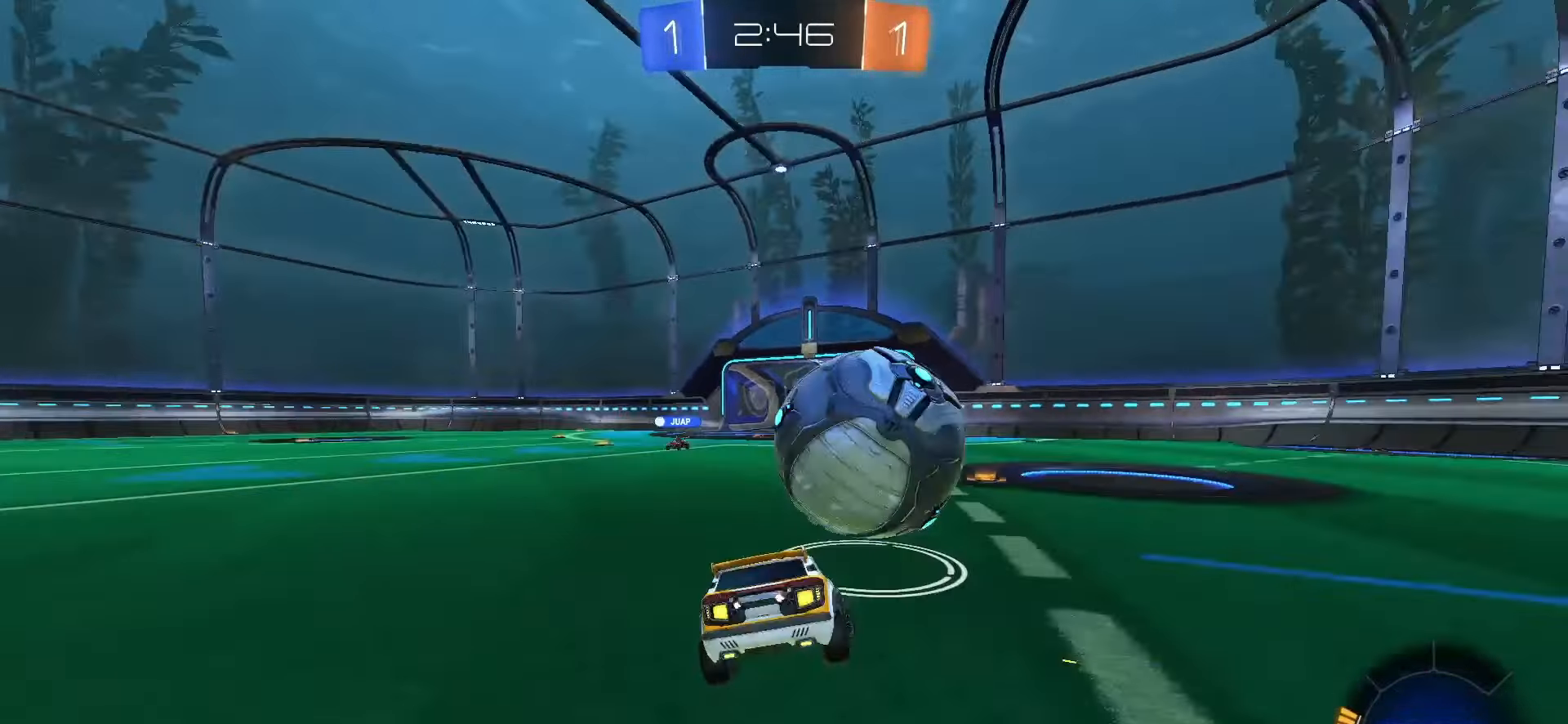
{"buttons": ["R2"], "left_stick": "left", "right_stick": "center", "events": [[17, "L2", "up"], [17, "left_stick", "center"], [317, "R2", "down"], [317, "left_stick", "left"]]}
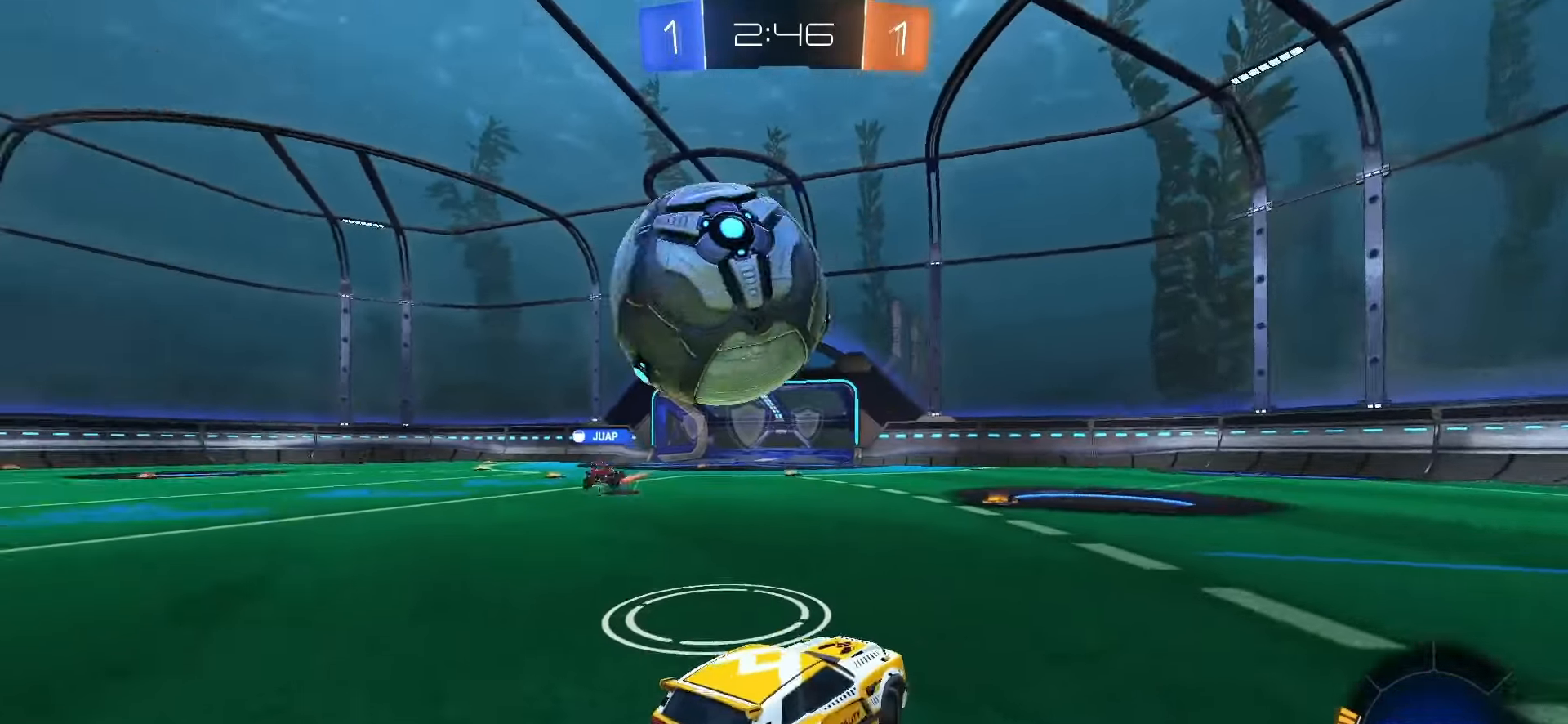
{"buttons": ["R2"], "left_stick": "up-left", "right_stick": "center", "events": [[133, "left_stick", "up-left"]]}
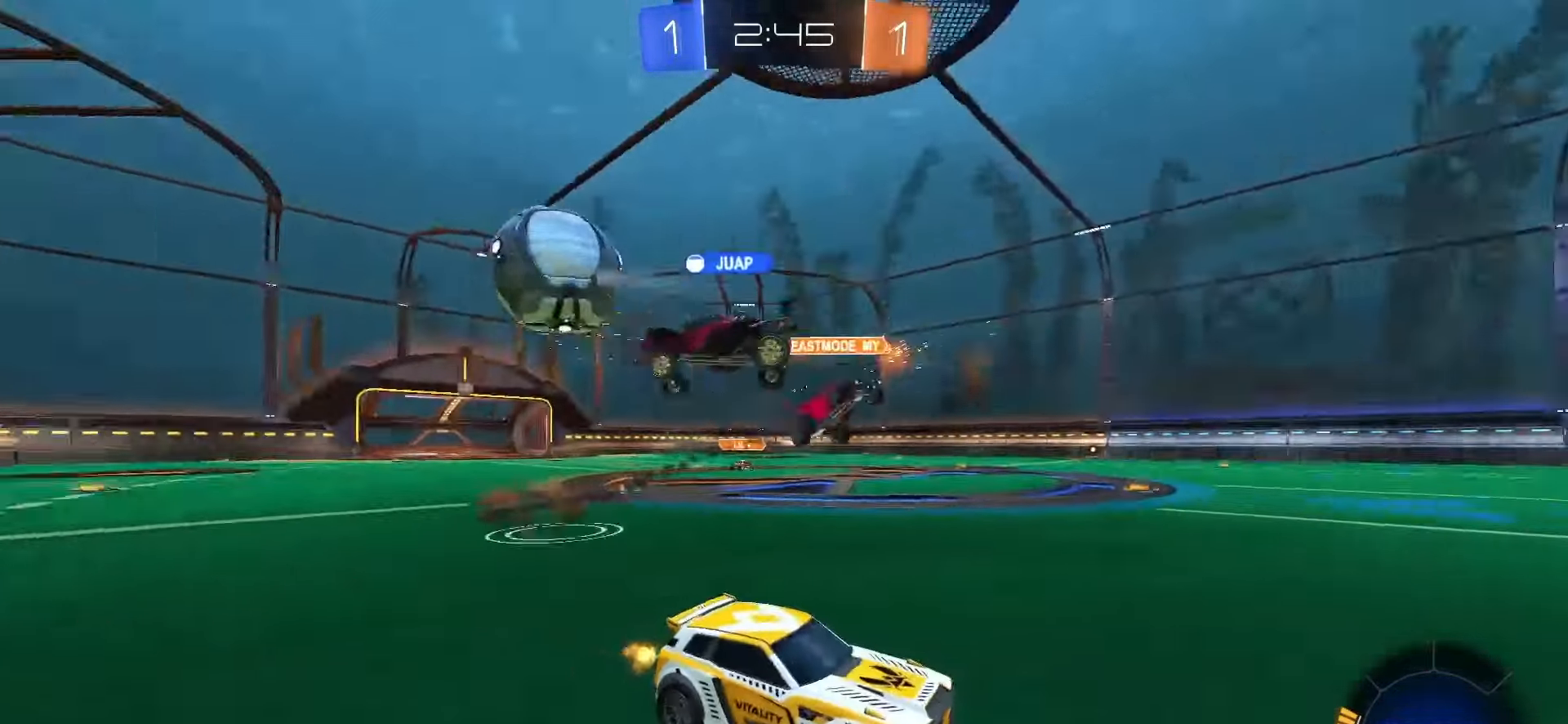
{"buttons": ["R2"], "left_stick": "up-left", "right_stick": "center", "events": [[250, "L1", "down"], [350, "L1", "up"]]}
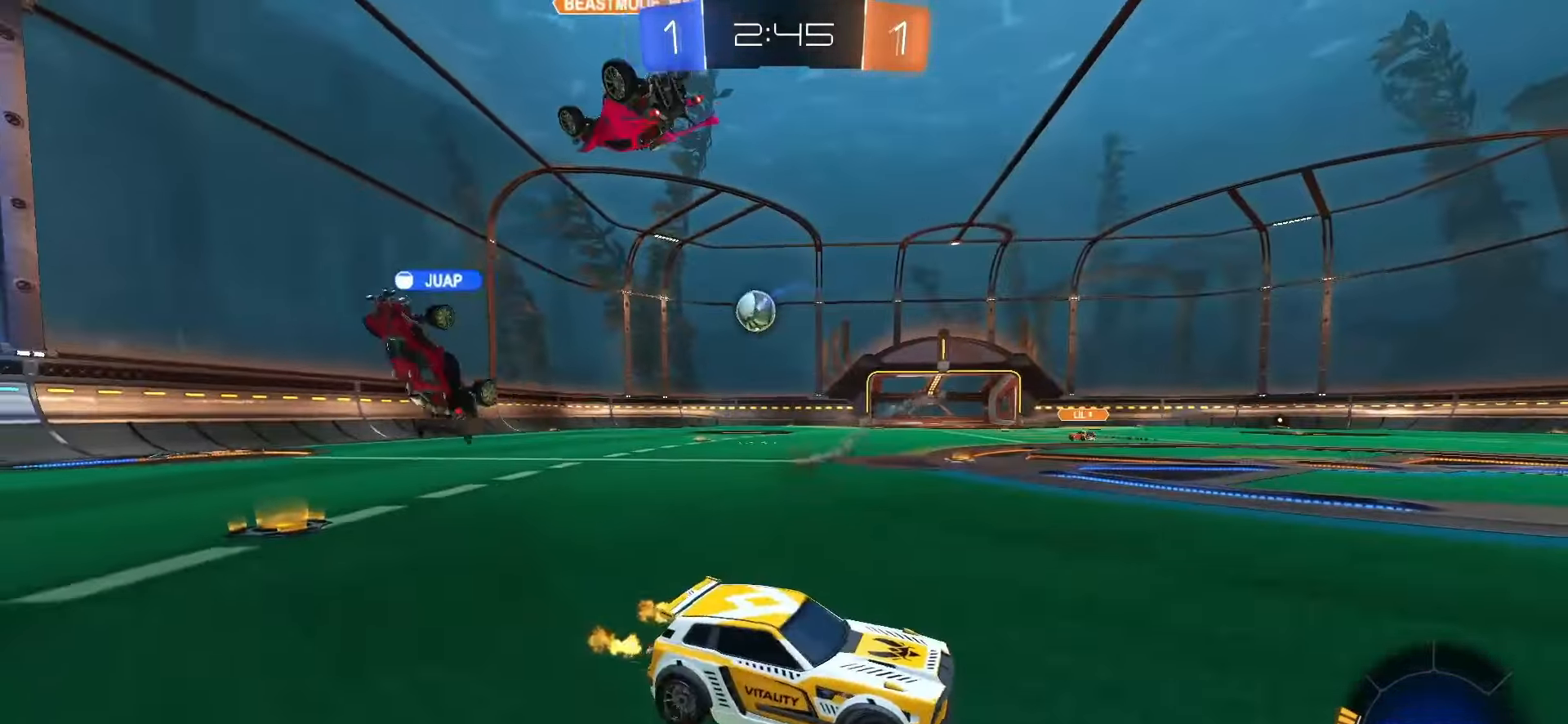
{"buttons": ["R2"], "left_stick": "up-left", "right_stick": "center", "events": []}
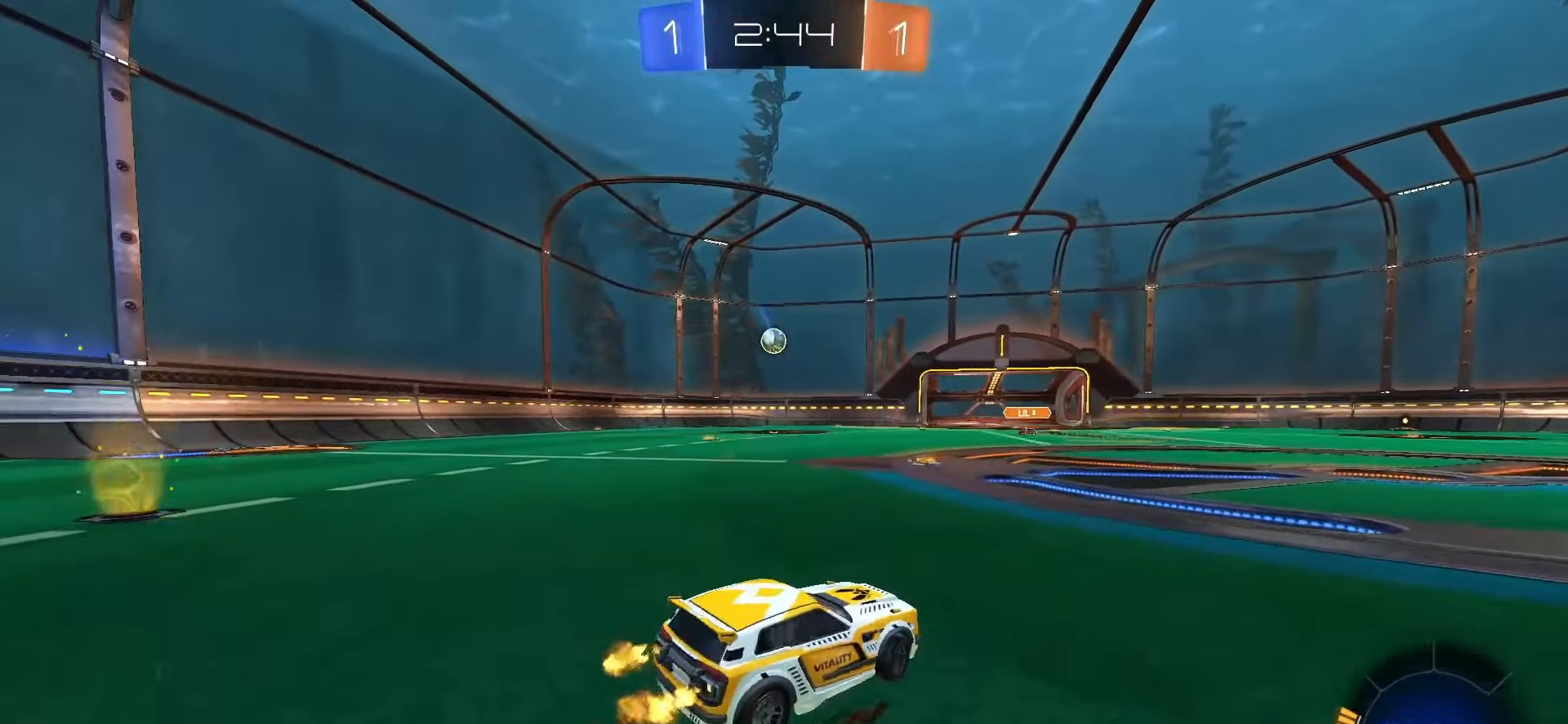
{"buttons": ["R2"], "left_stick": "center", "right_stick": "center", "events": [[183, "left_stick", "center"]]}
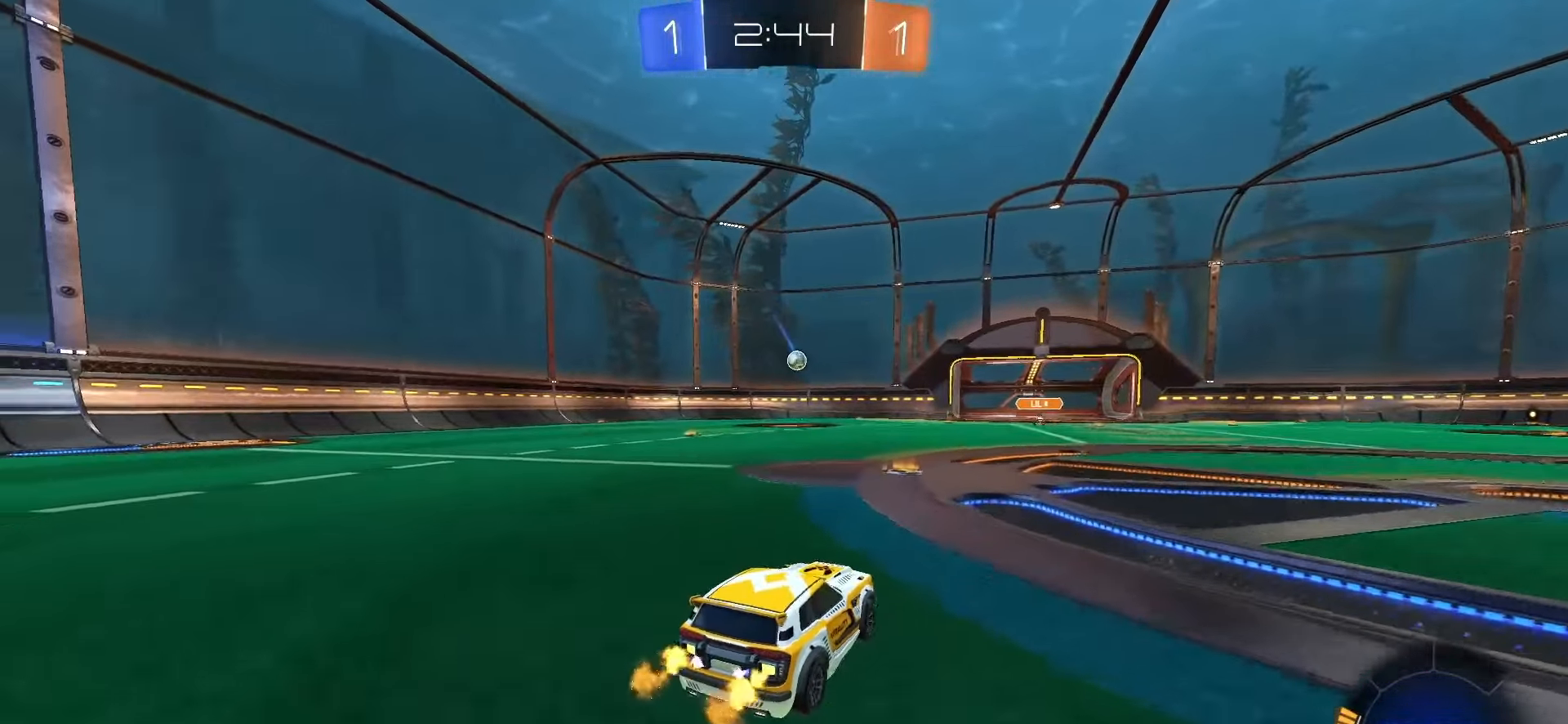
{"buttons": ["SQUARE", "R2"], "left_stick": "center", "right_stick": "center", "events": [[33, "right_stick", "left"], [183, "right_stick", "center"], [367, "left_stick", "up-left"], [433, "SQUARE", "down"], [483, "left_stick", "center"]]}
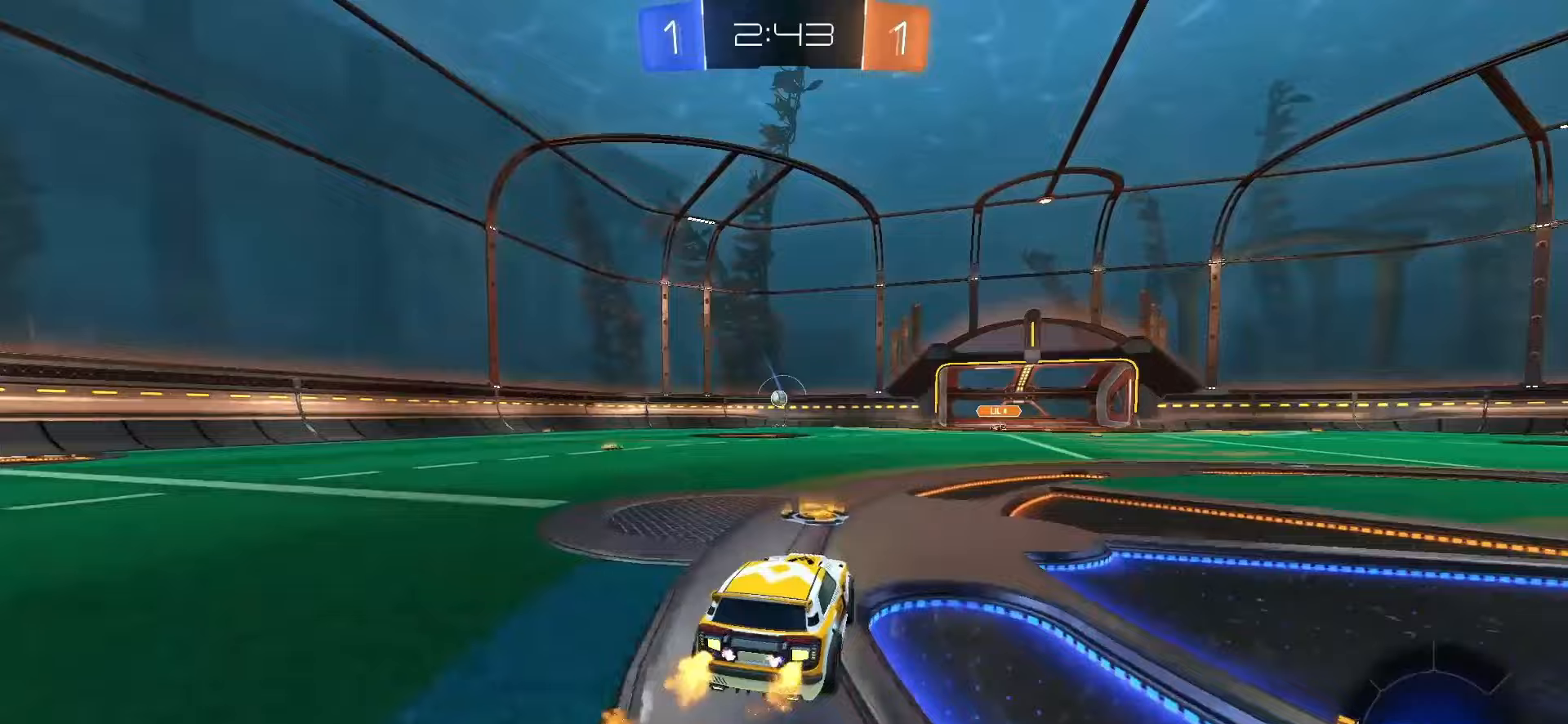
{"buttons": ["R2"], "left_stick": "right", "right_stick": "center", "events": [[67, "SQUARE", "up"], [133, "left_stick", "right"]]}
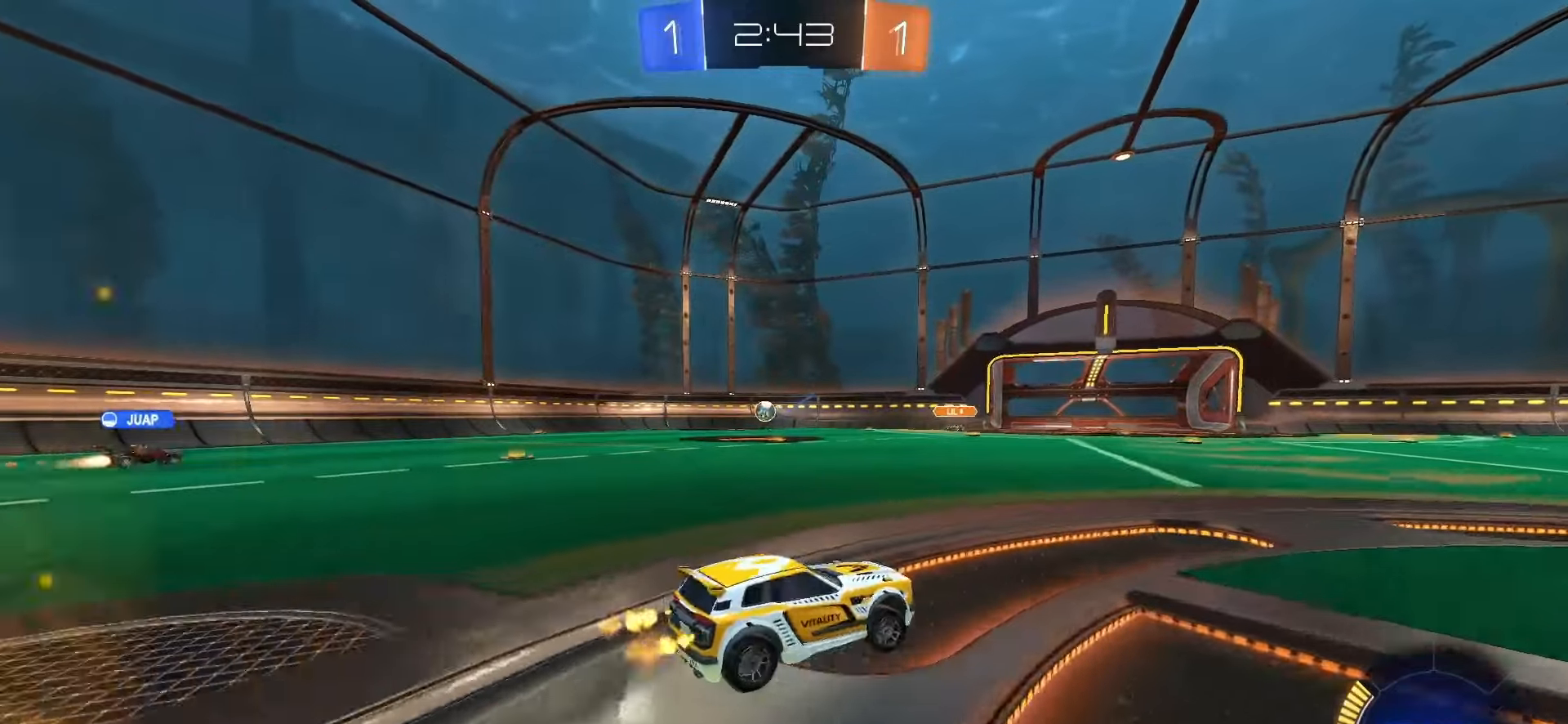
{"buttons": ["R2"], "left_stick": "right", "right_stick": "center", "events": [[83, "L1", "down"], [183, "L1", "up"], [233, "left_stick", "center"], [317, "left_stick", "right"]]}
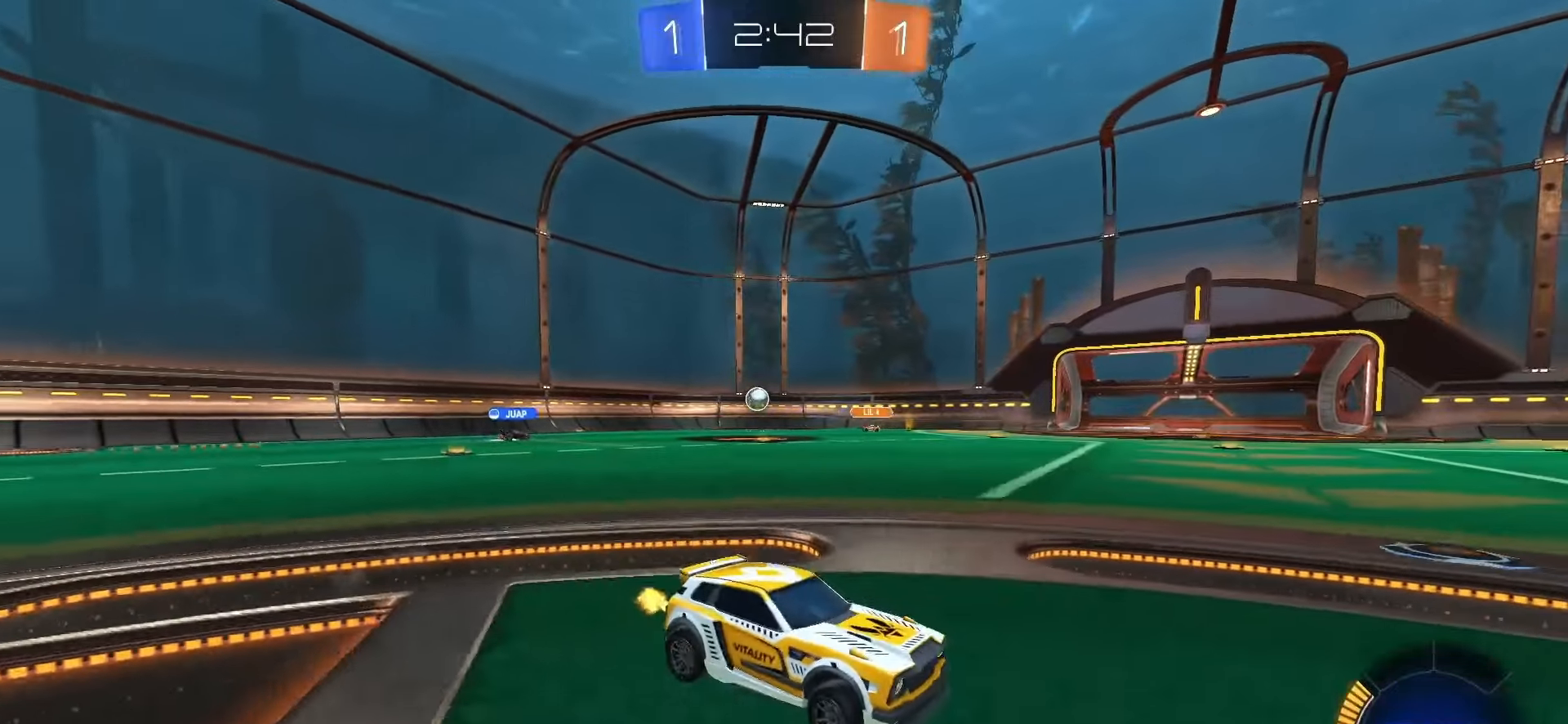
{"buttons": ["R2"], "left_stick": "right", "right_stick": "center", "events": [[317, "L1", "down"], [400, "L1", "up"]]}
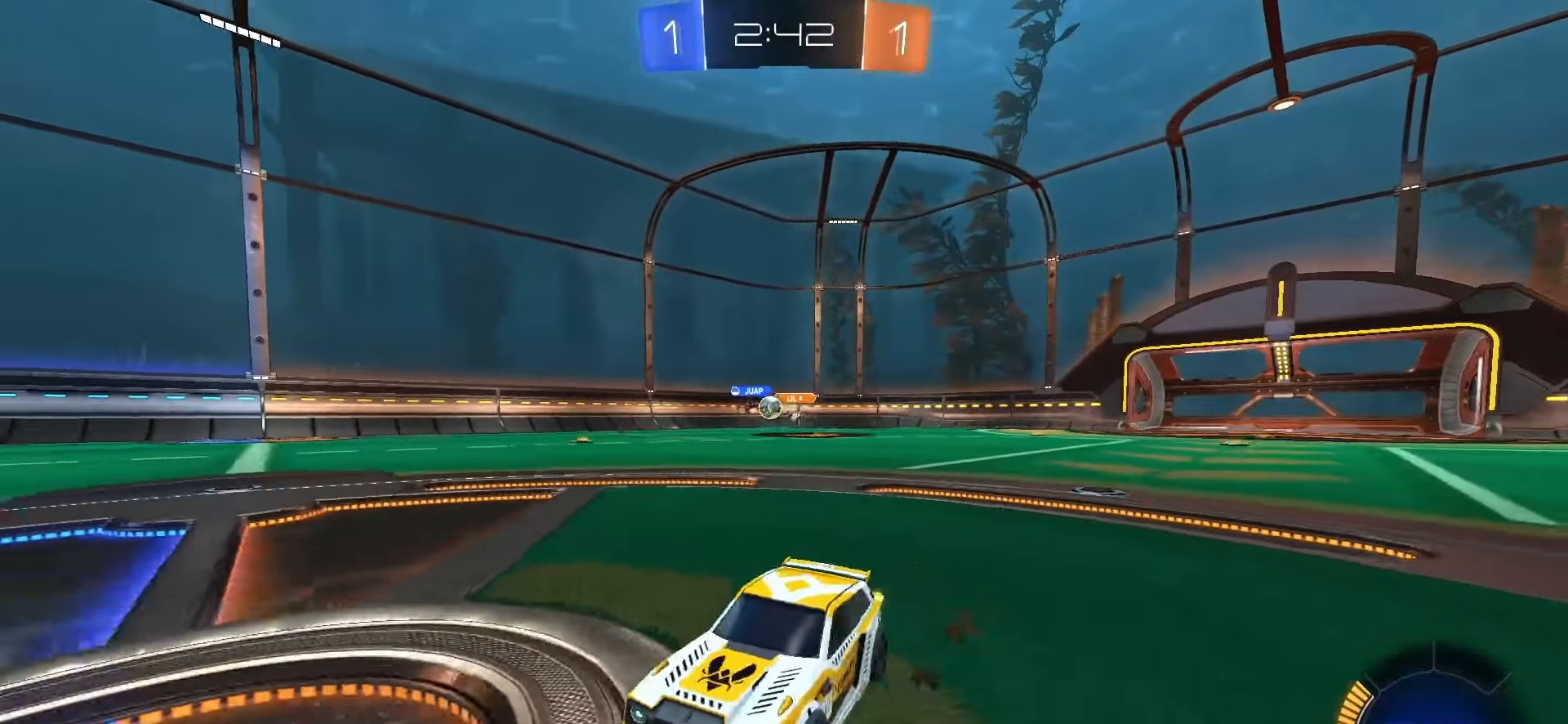
{"buttons": ["SQUARE", "R2"], "left_stick": "right", "right_stick": "center", "events": [[417, "SQUARE", "down"]]}
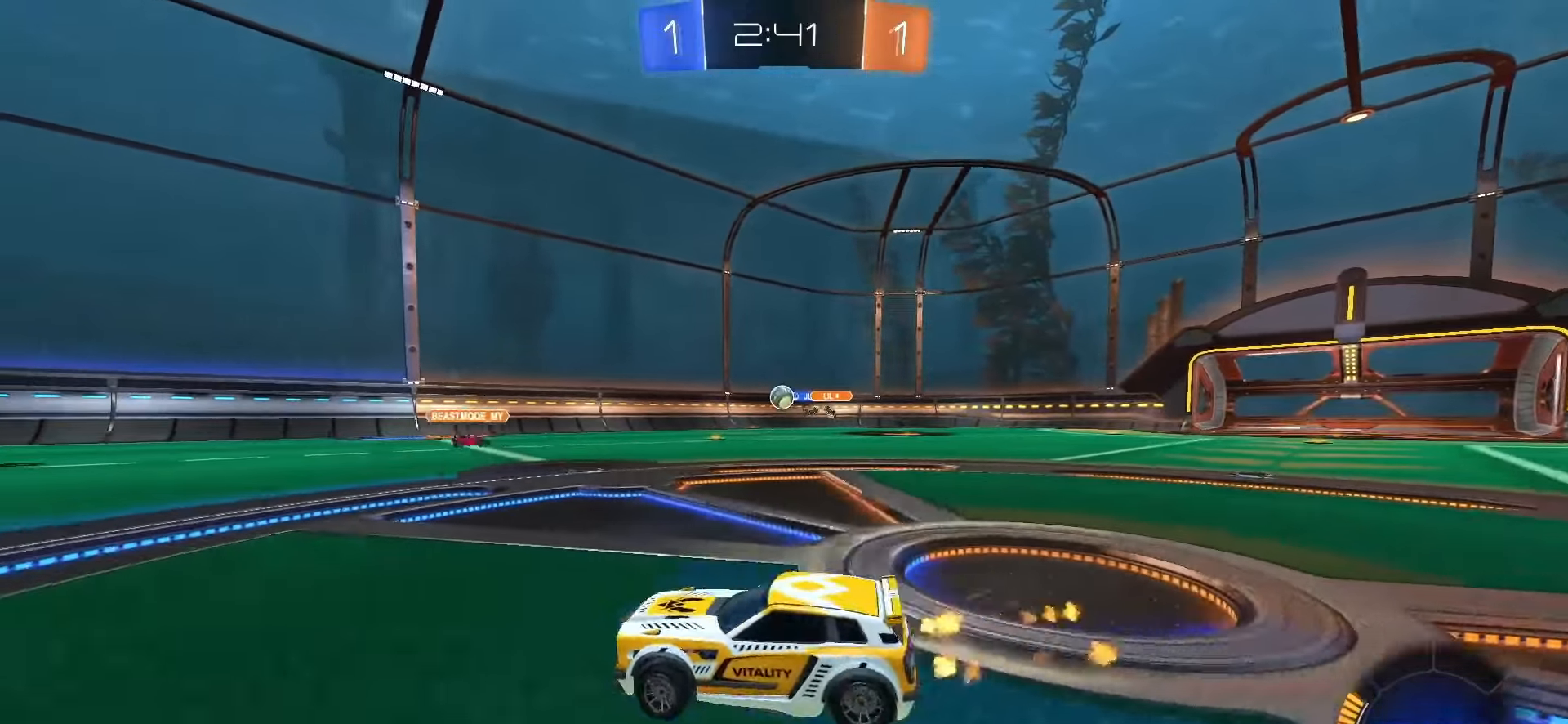
{"buttons": ["SQUARE", "R2"], "left_stick": "center", "right_stick": "center", "events": [[117, "left_stick", "center"], [167, "left_stick", "right"], [350, "left_stick", "center"]]}
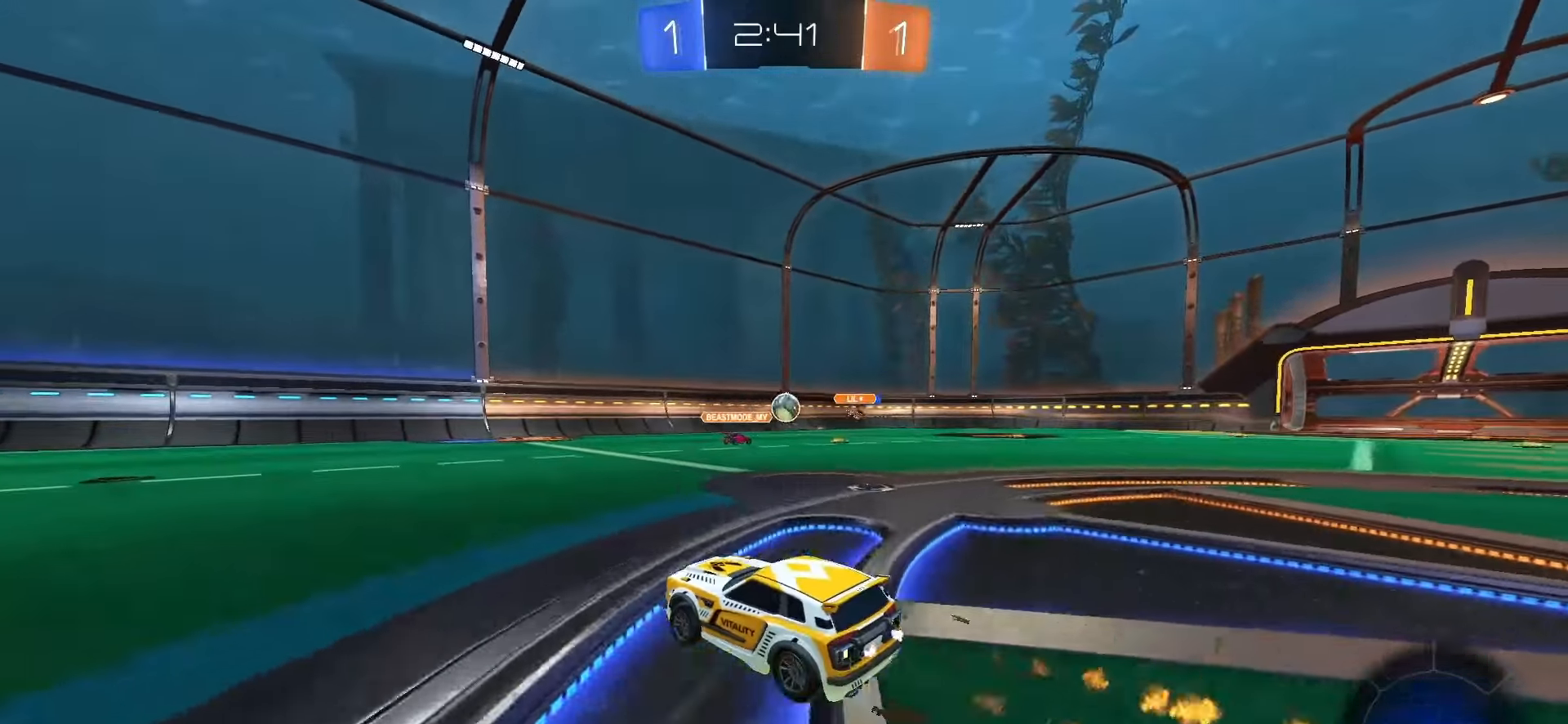
{"buttons": ["SQUARE", "R2"], "left_stick": "center", "right_stick": "center", "events": [[17, "SQUARE", "up"], [217, "left_stick", "right"], [250, "SQUARE", "down"], [367, "left_stick", "center"]]}
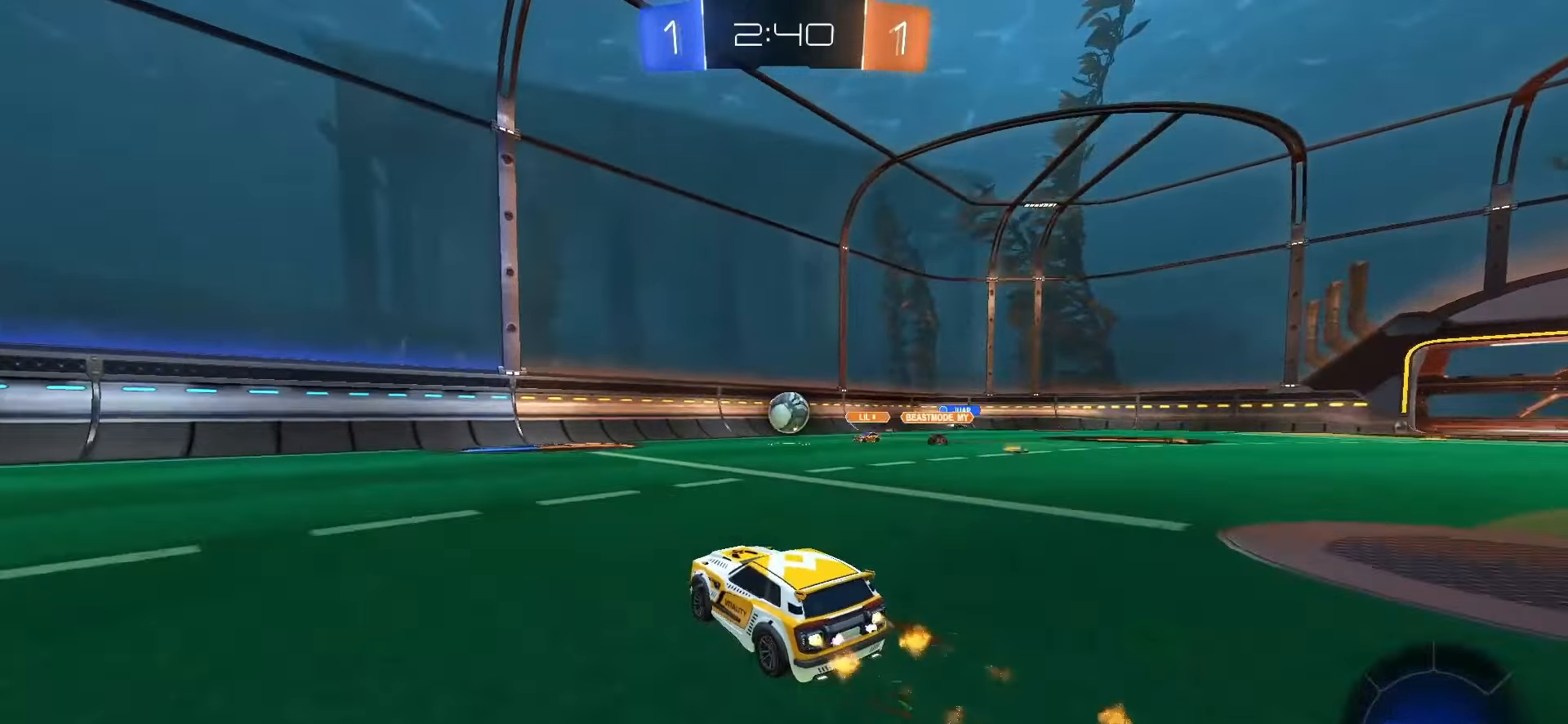
{"buttons": ["CROSS", "SQUARE"], "left_stick": "down", "right_stick": "center", "events": [[150, "left_stick", "right"], [300, "left_stick", "center"], [333, "SQUARE", "up"], [367, "R2", "up"], [400, "left_stick", "down"], [450, "CROSS", "down"], [450, "SQUARE", "down"]]}
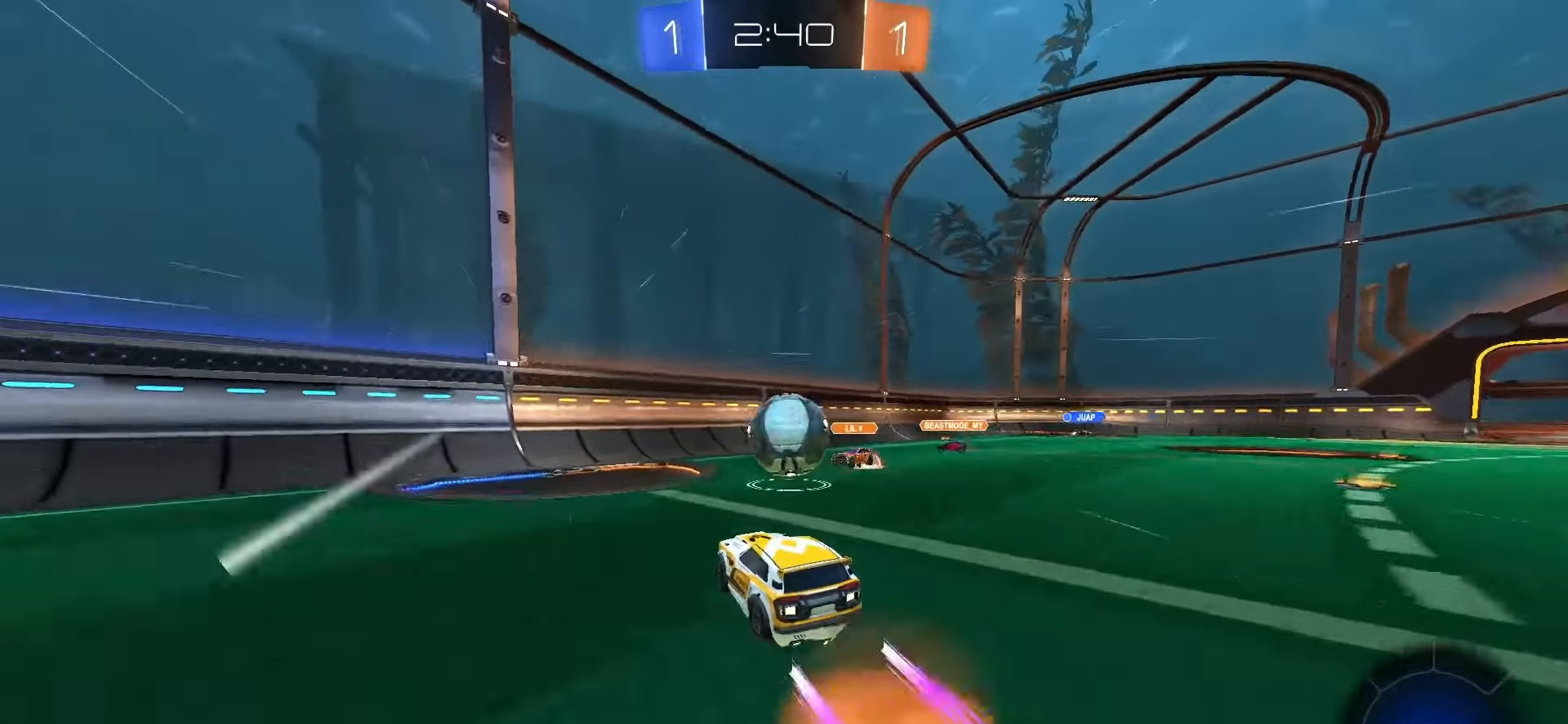
{"buttons": [], "left_stick": "right", "right_stick": "center", "events": [[17, "SQUARE", "up"], [33, "CROSS", "up"], [83, "left_stick", "center"], [183, "left_stick", "right"]]}
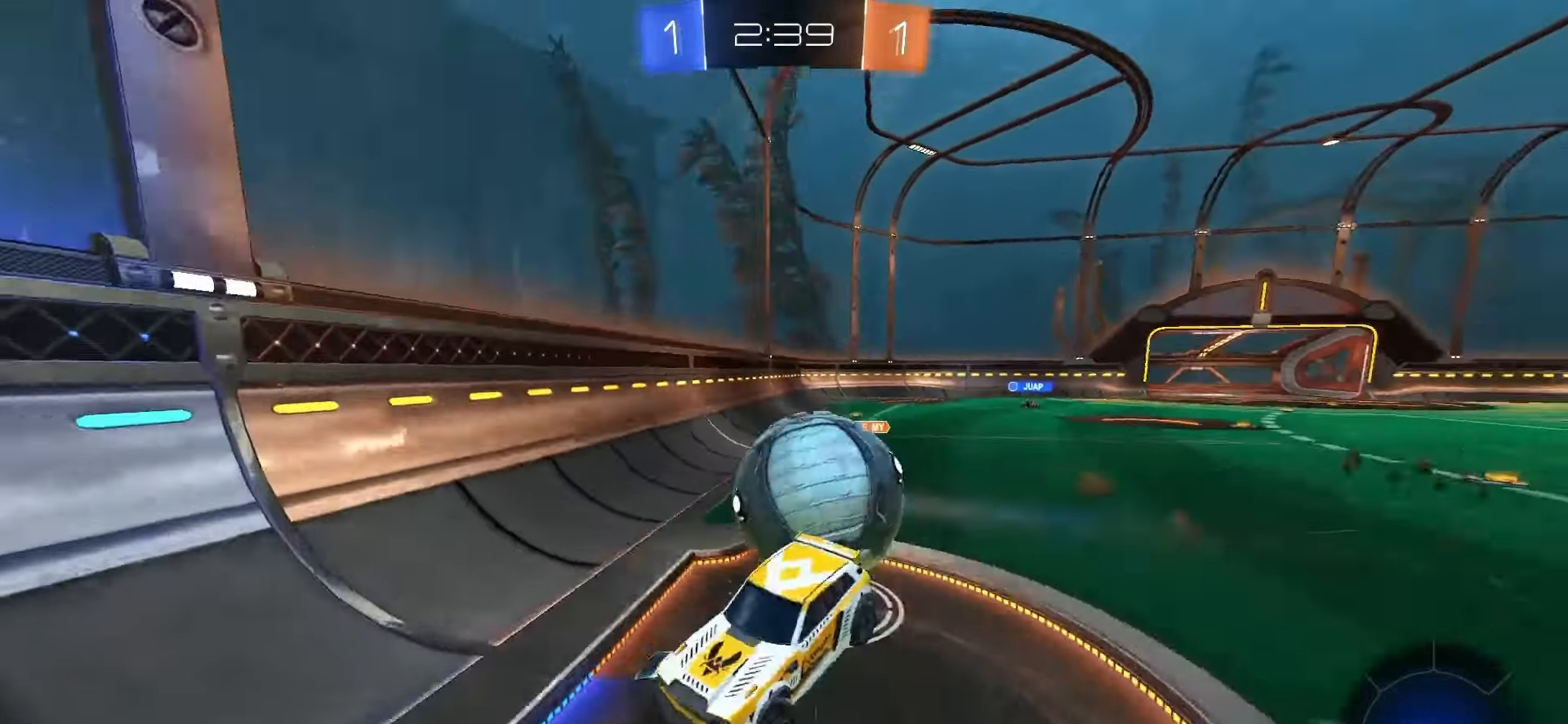
{"buttons": ["R2"], "left_stick": "left", "right_stick": "center", "events": [[67, "L2", "down"], [267, "L2", "up"], [267, "left_stick", "center"], [300, "R2", "down"], [333, "left_stick", "up-left"], [400, "left_stick", "left"]]}
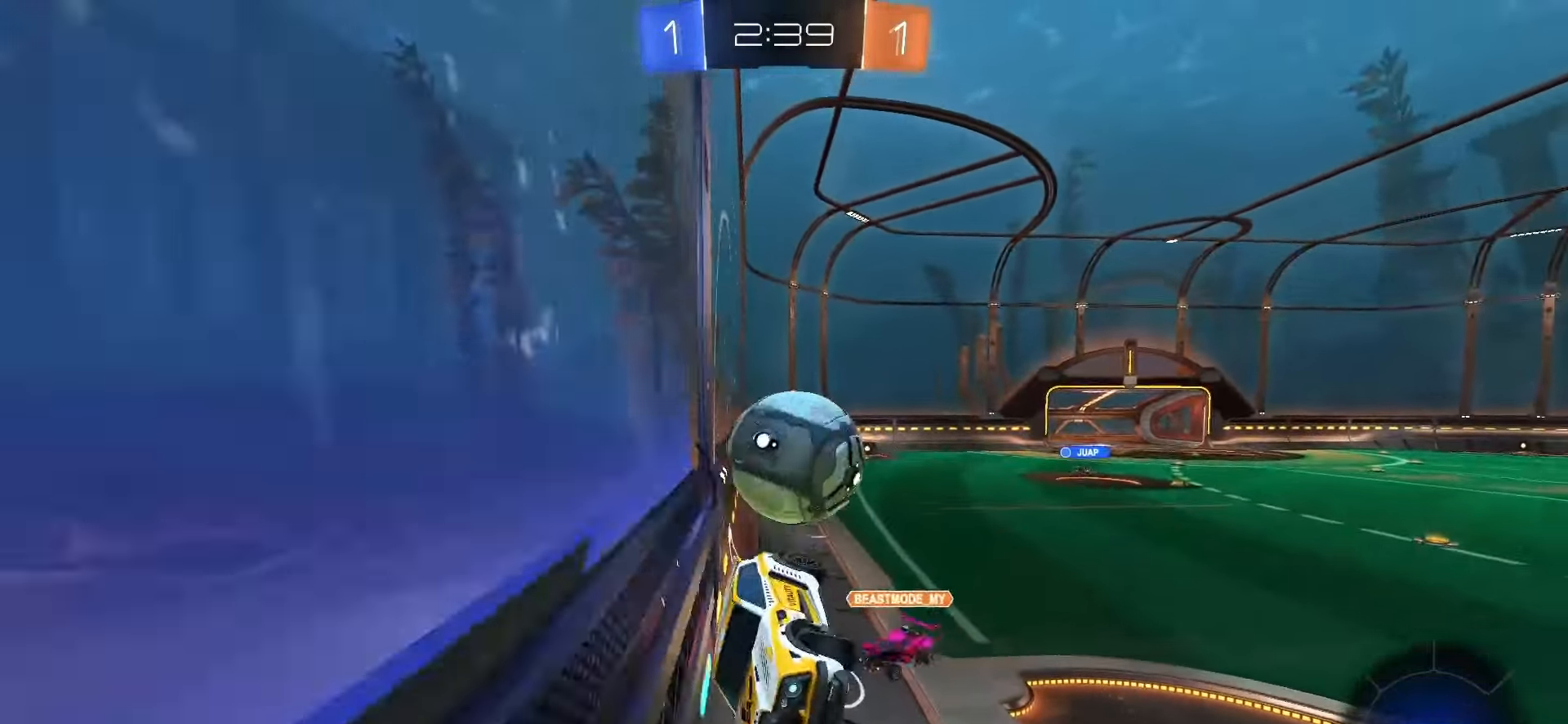
{"buttons": ["R2"], "left_stick": "down", "right_stick": "center"}